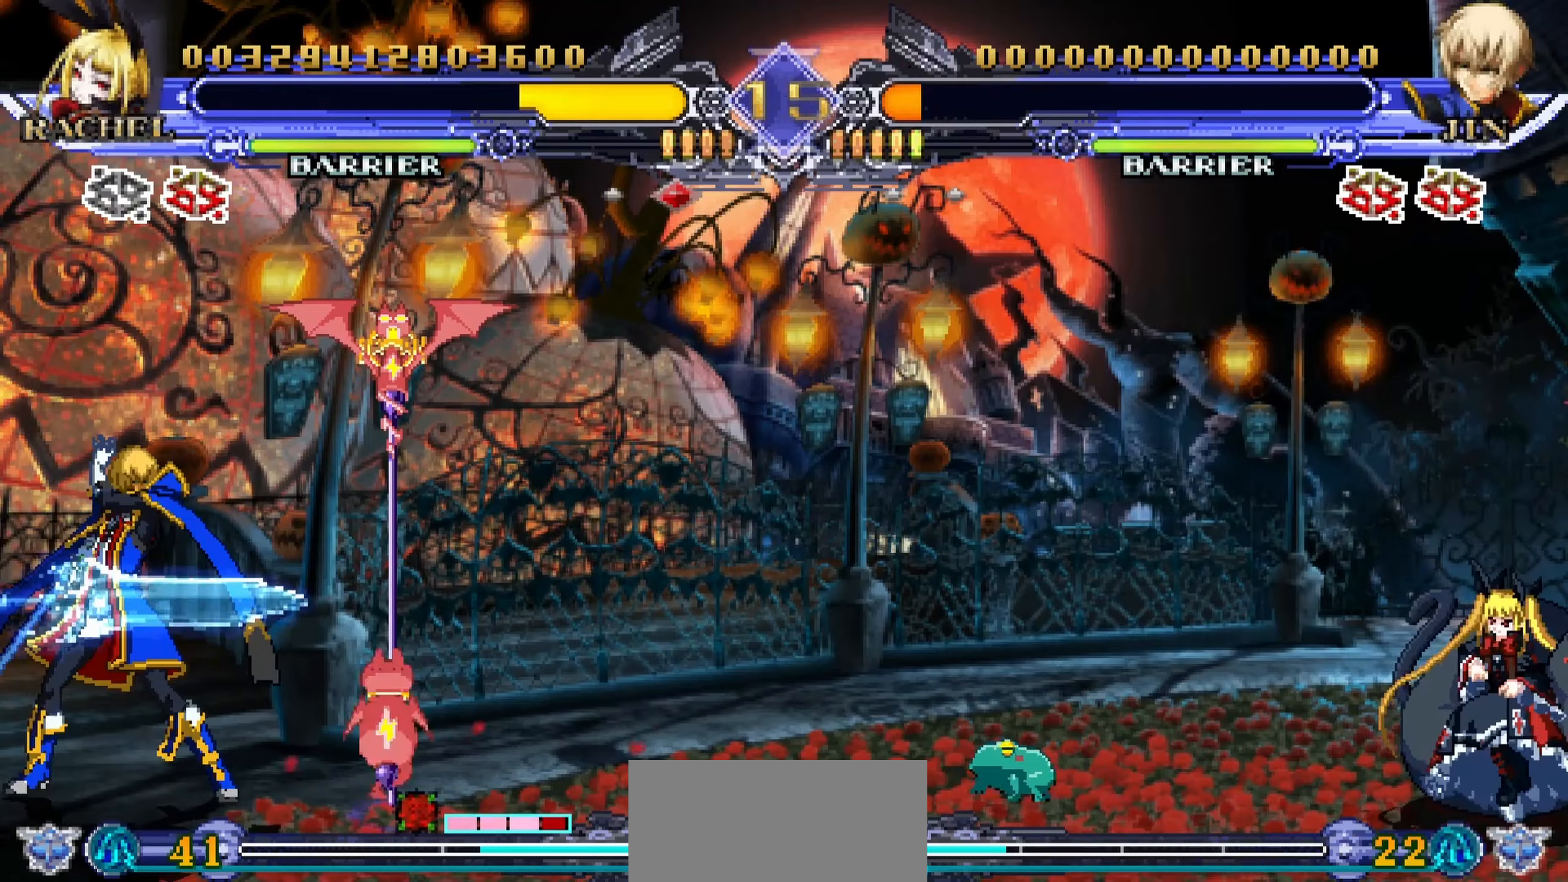
Gameplay with a controller (arcade stick); each line is a JSON object with the inputs held at the frame after it. "events" lists button and stick changes between this image and that frame as [ms after this image, input, new state], when the widget could be followed in between. Not read: L3 R3.
{"buttons": [], "left_stick": "right", "events": [[233, "left_stick", "up"], [450, "left_stick", "right"]]}
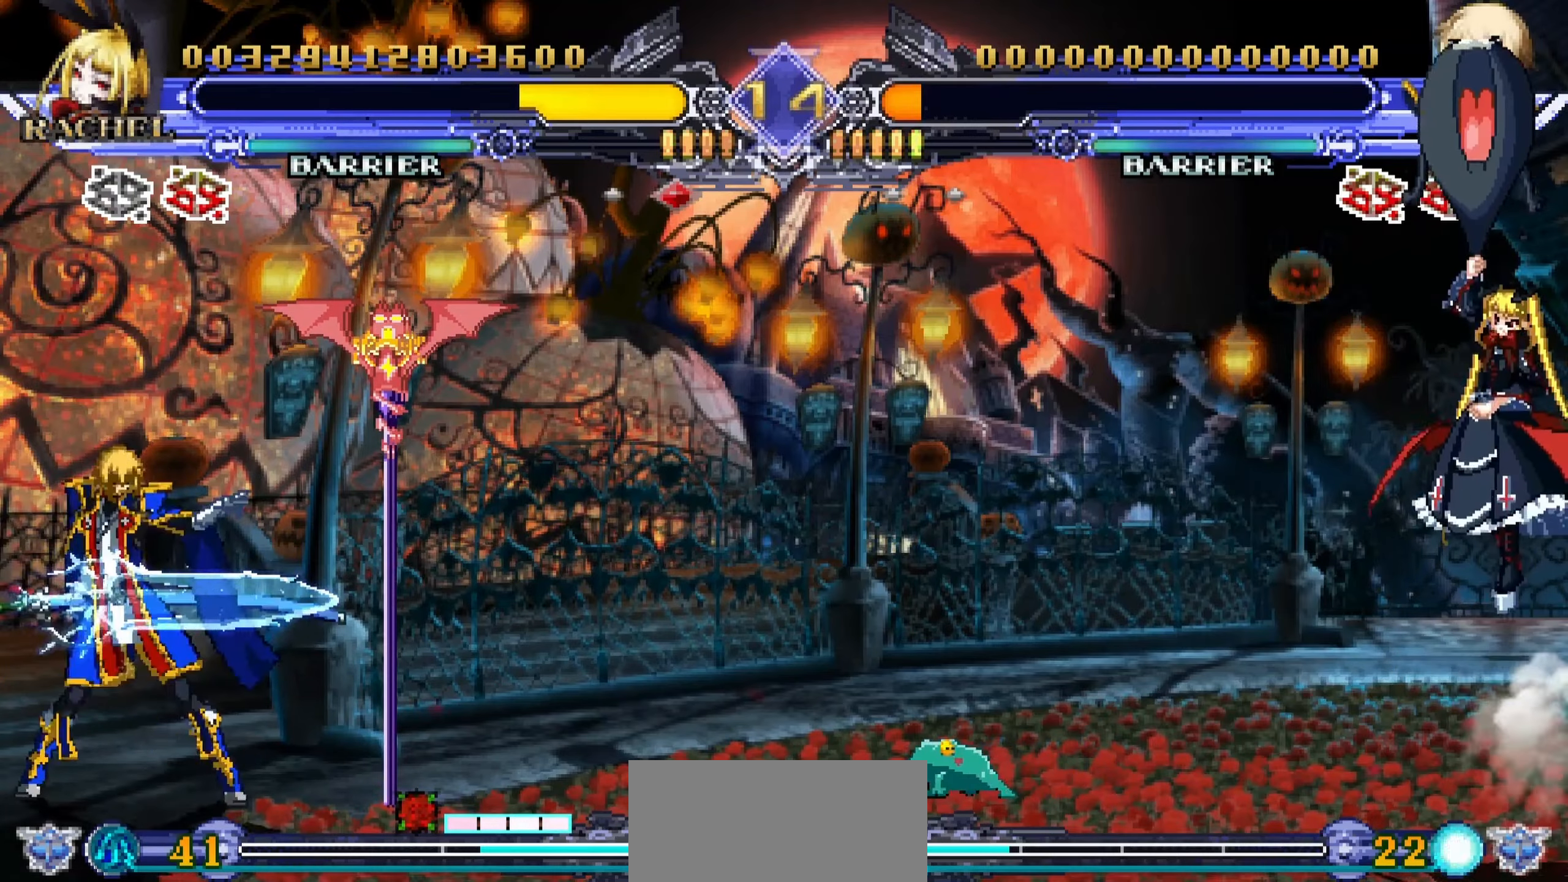
{"buttons": [], "left_stick": "down-right", "events": [[17, "left_stick", "down"], [100, "left_stick", "left"], [150, "R1", "down"], [183, "left_stick", "center"], [250, "R1", "up"], [500, "left_stick", "down-right"]]}
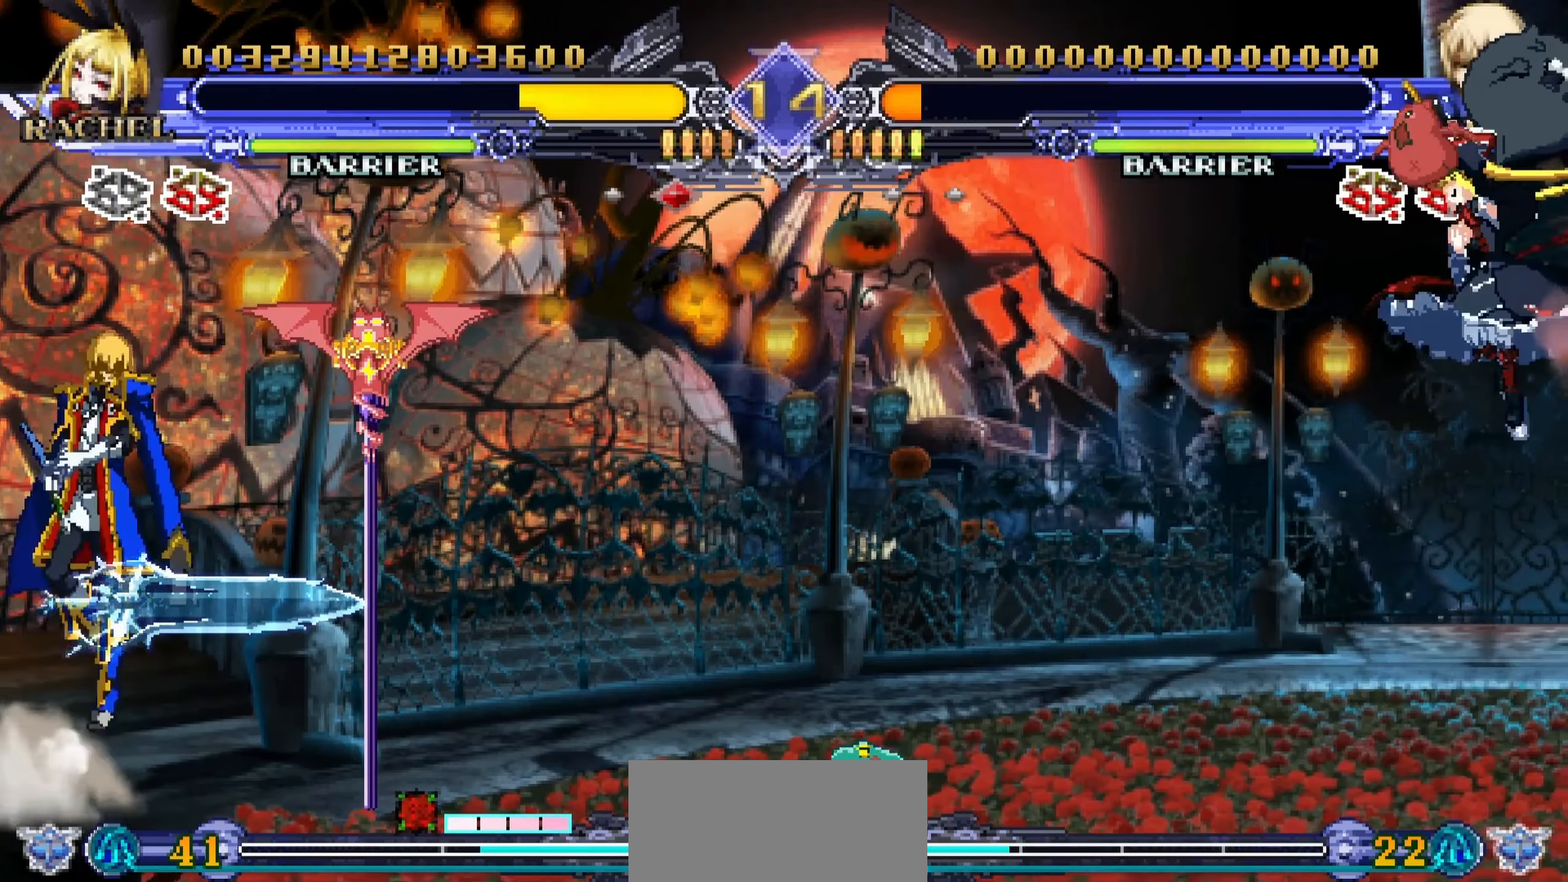
{"buttons": [], "left_stick": "down-right", "events": []}
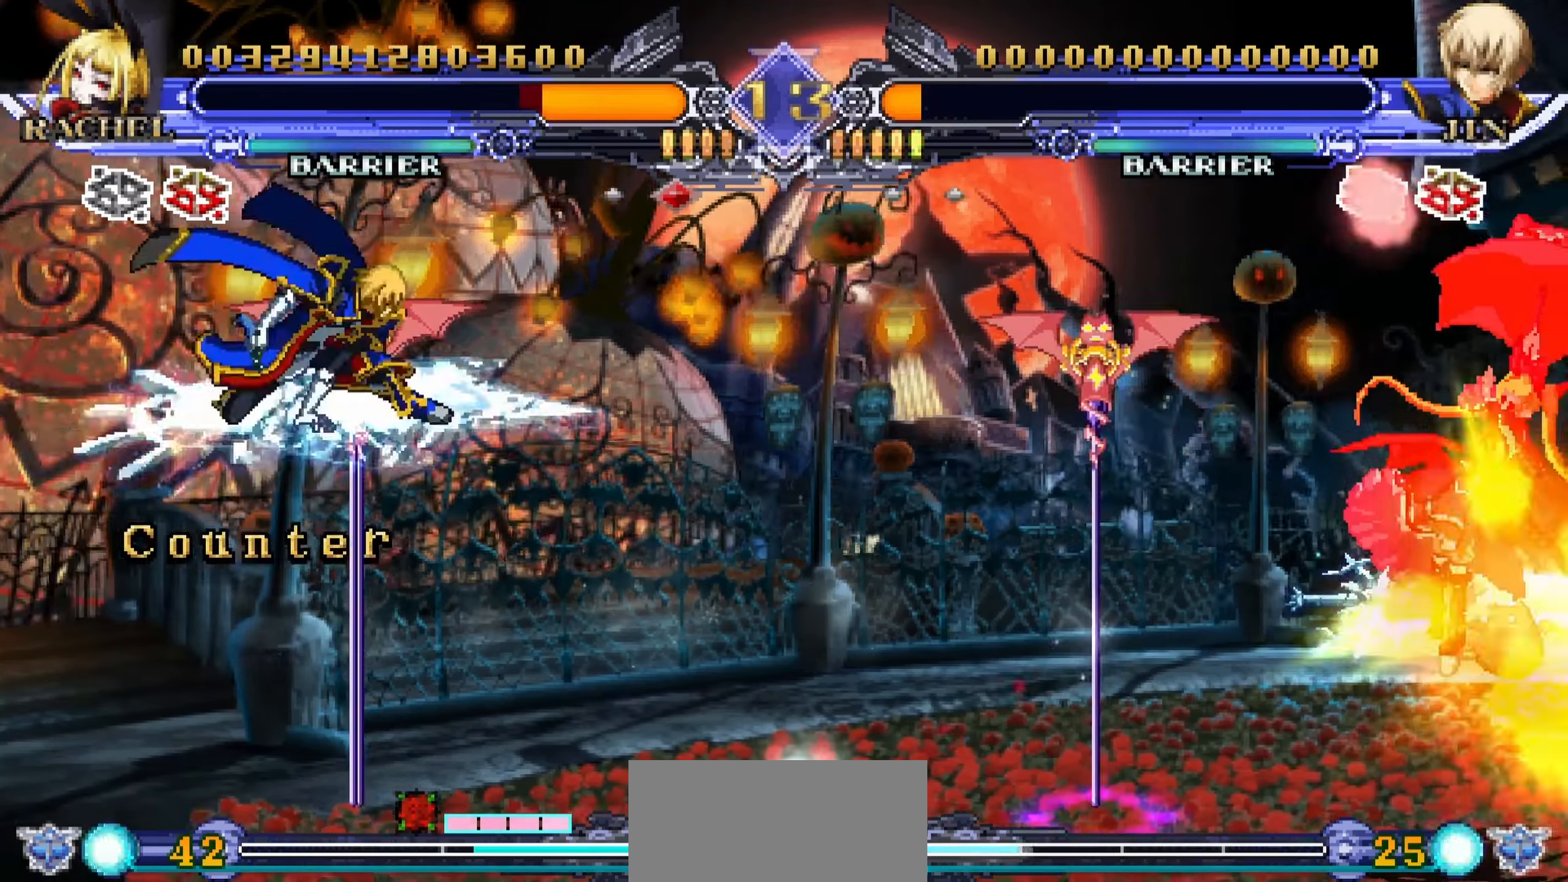
{"buttons": ["SQUARE"], "left_stick": "down-right", "events": [[417, "SQUARE", "down"]]}
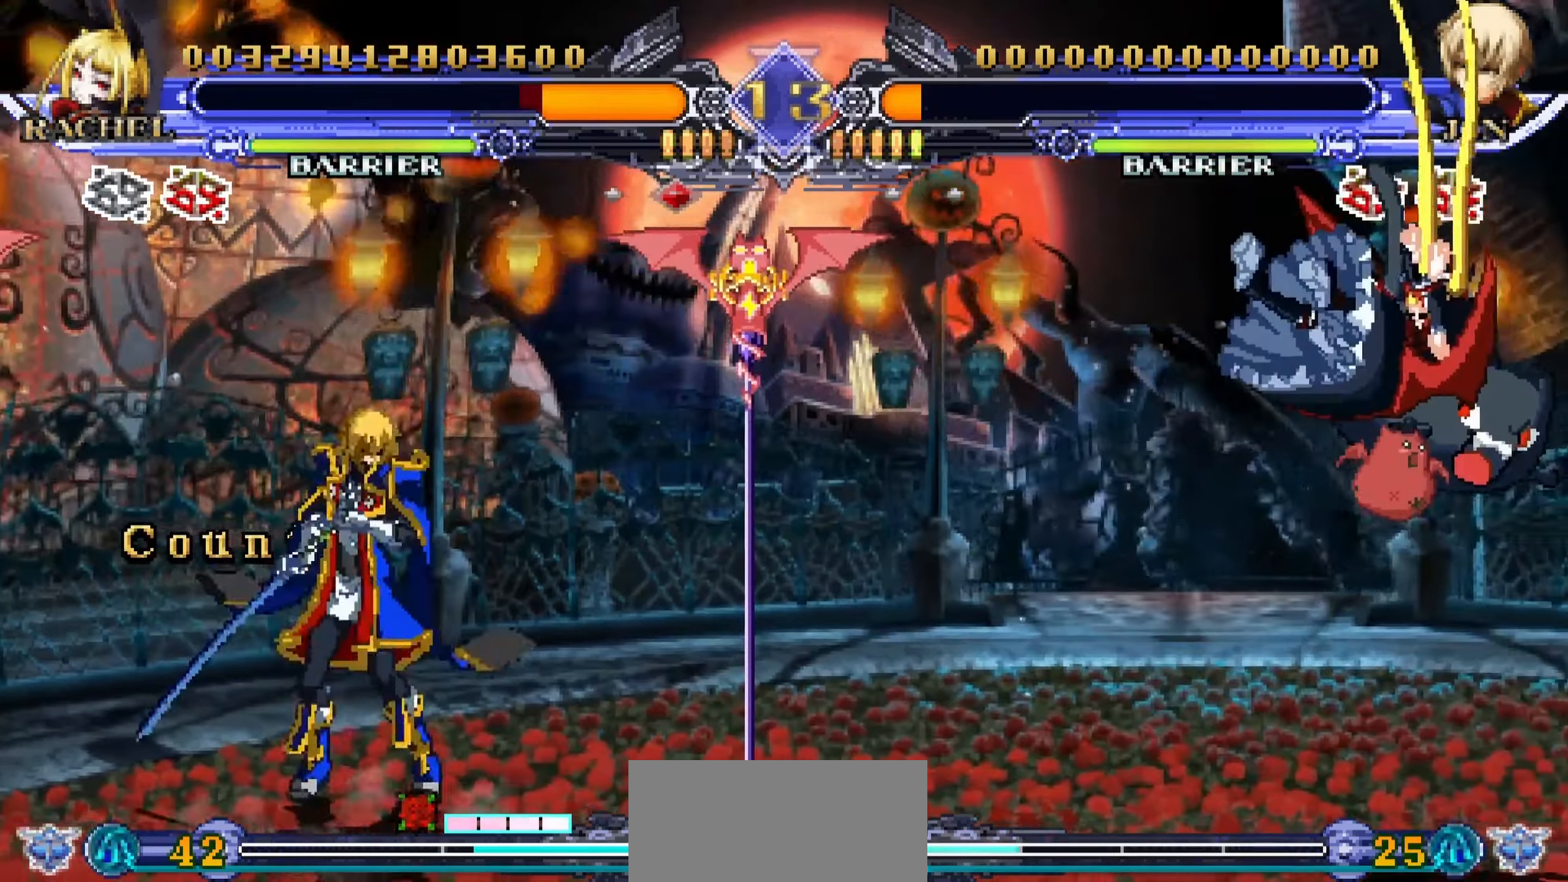
{"buttons": [], "left_stick": "down-right", "events": [[17, "SQUARE", "up"], [67, "SQUARE", "down"], [183, "SQUARE", "up"], [233, "SQUARE", "down"], [300, "SQUARE", "up"], [350, "SQUARE", "down"], [467, "SQUARE", "up"]]}
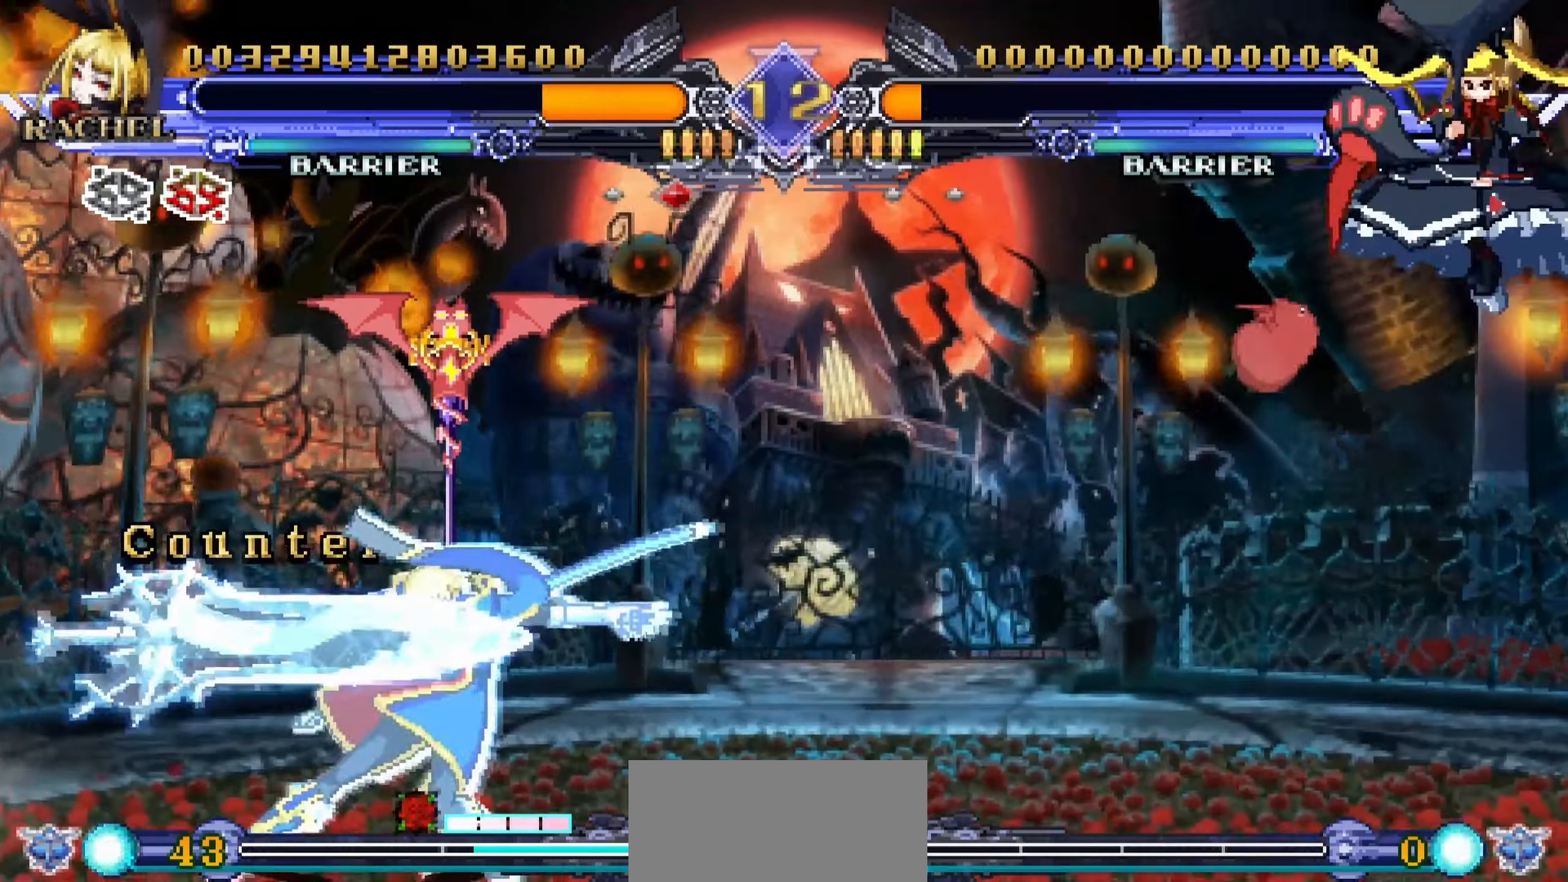
{"buttons": [], "left_stick": "up-right", "events": [[367, "left_stick", "right"], [467, "left_stick", "up-right"]]}
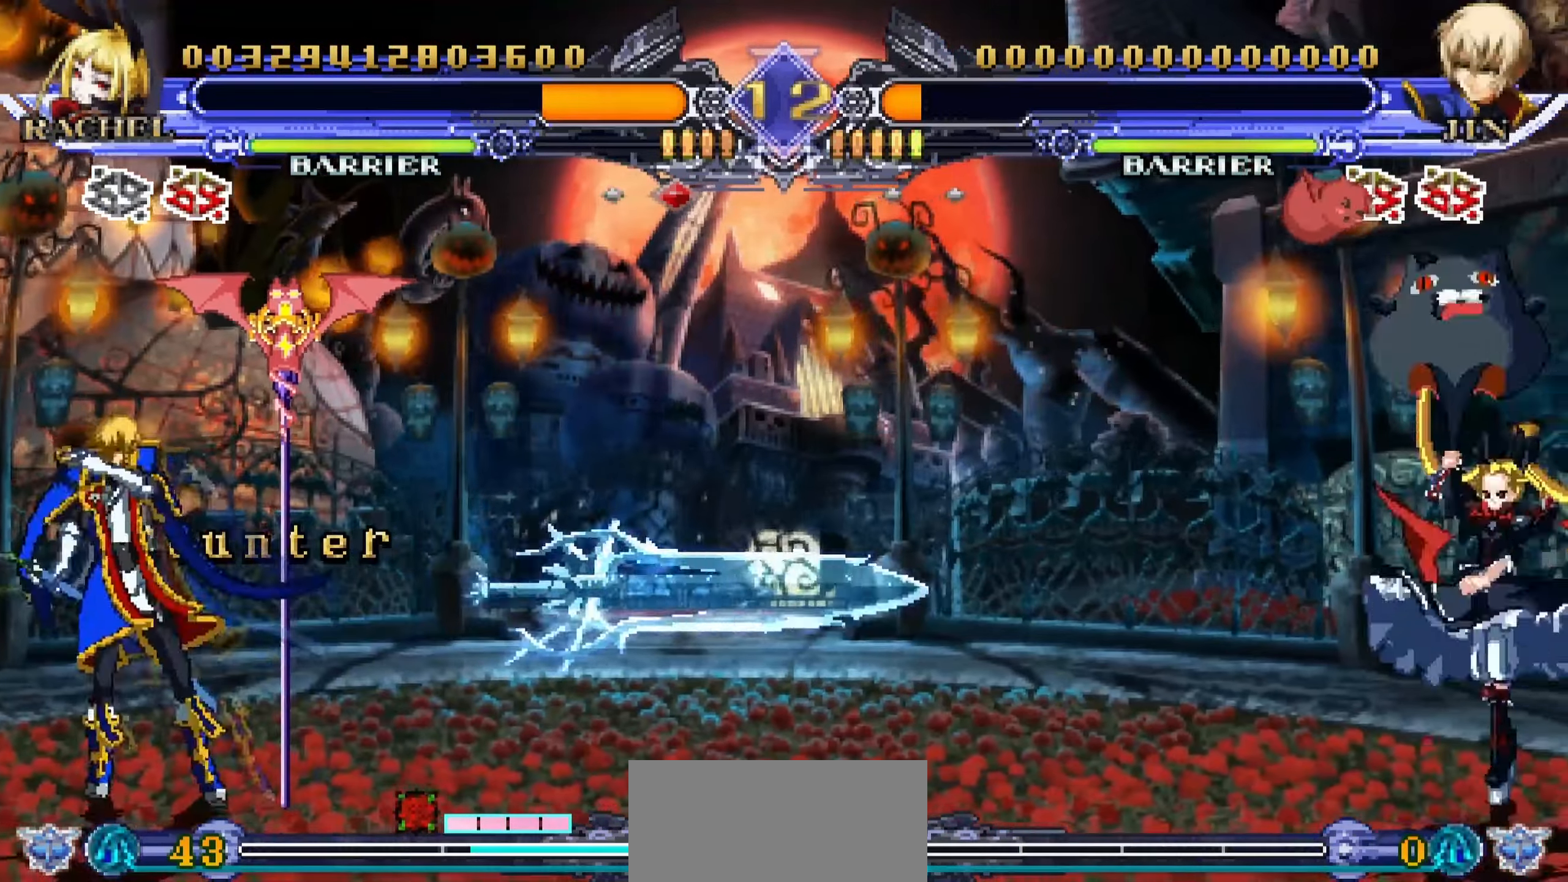
{"buttons": [], "left_stick": "down-right", "events": [[500, "left_stick", "down-right"]]}
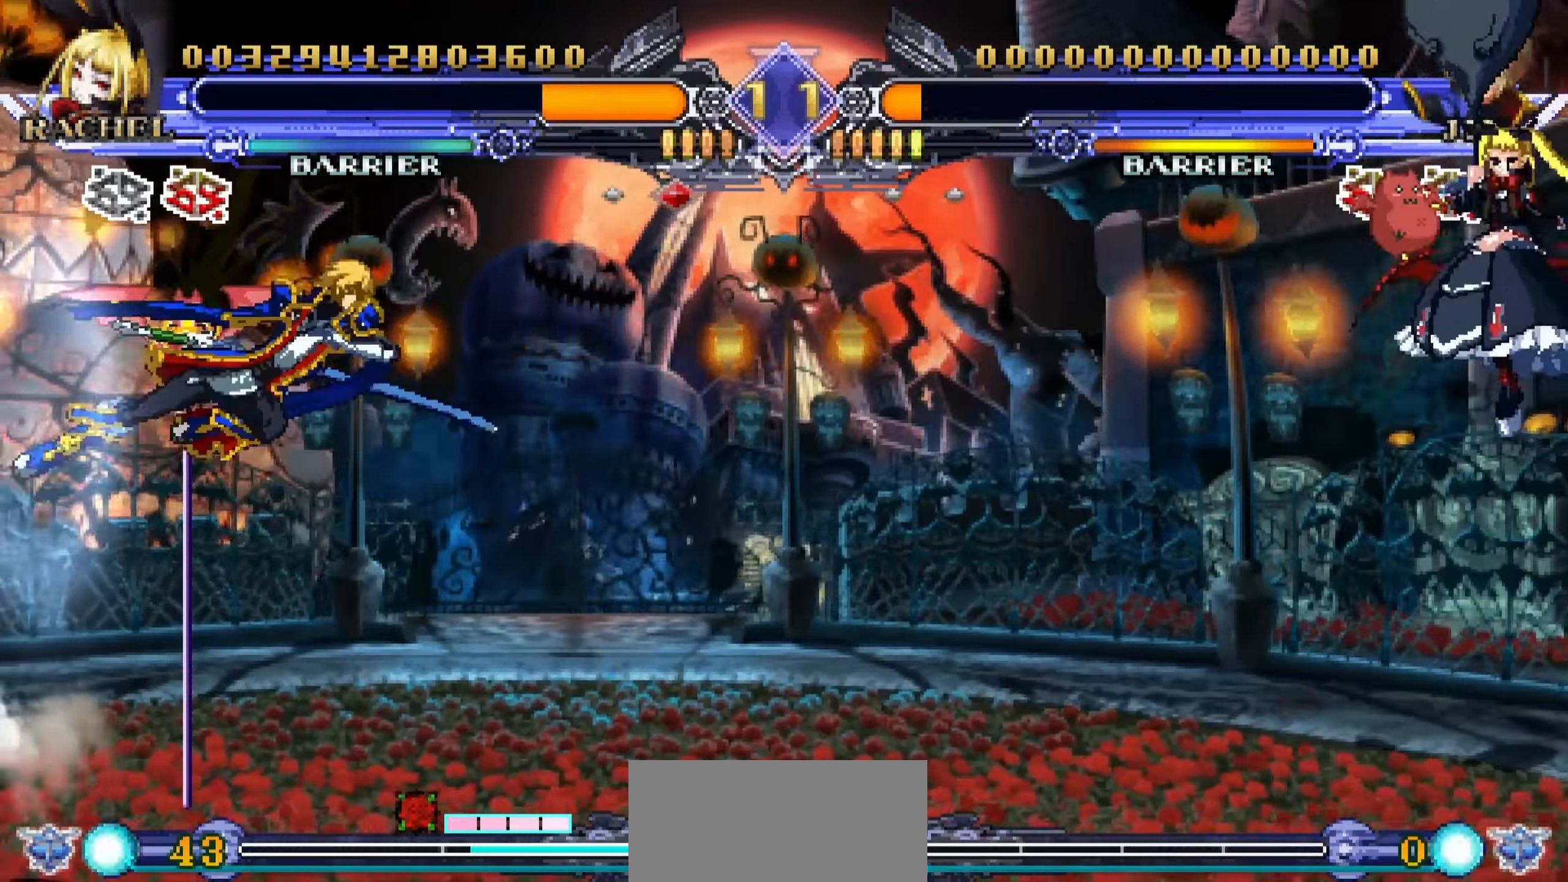
{"buttons": [], "left_stick": "right", "events": [[83, "left_stick", "left"], [183, "TRIANGLE", "down"], [183, "left_stick", "center"], [267, "TRIANGLE", "up"], [417, "left_stick", "right"]]}
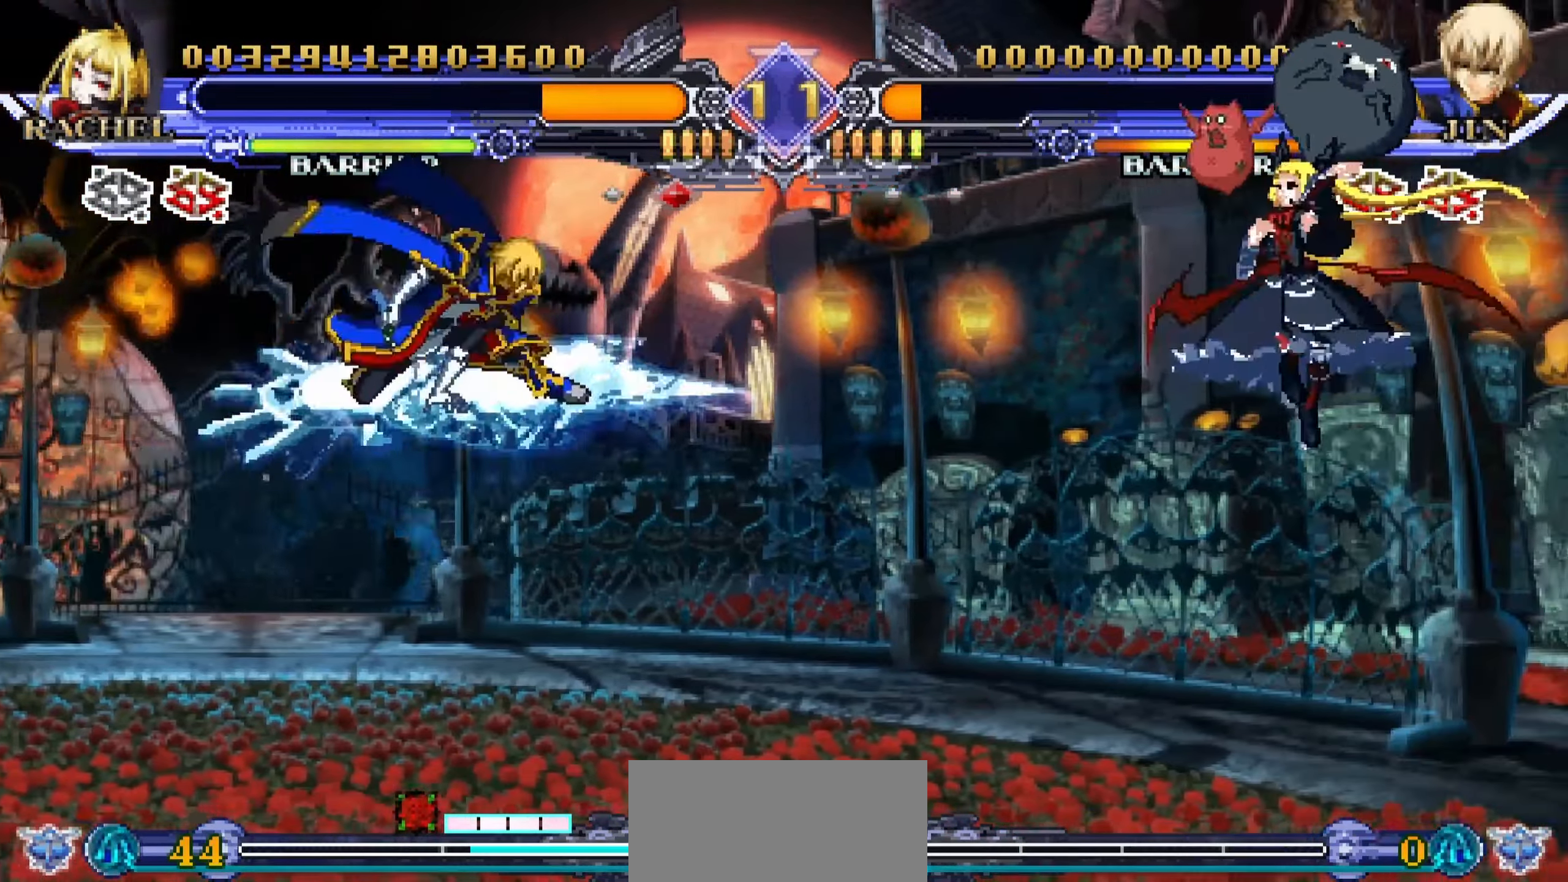
{"buttons": [], "left_stick": "down-right", "events": [[33, "left_stick", "down-right"]]}
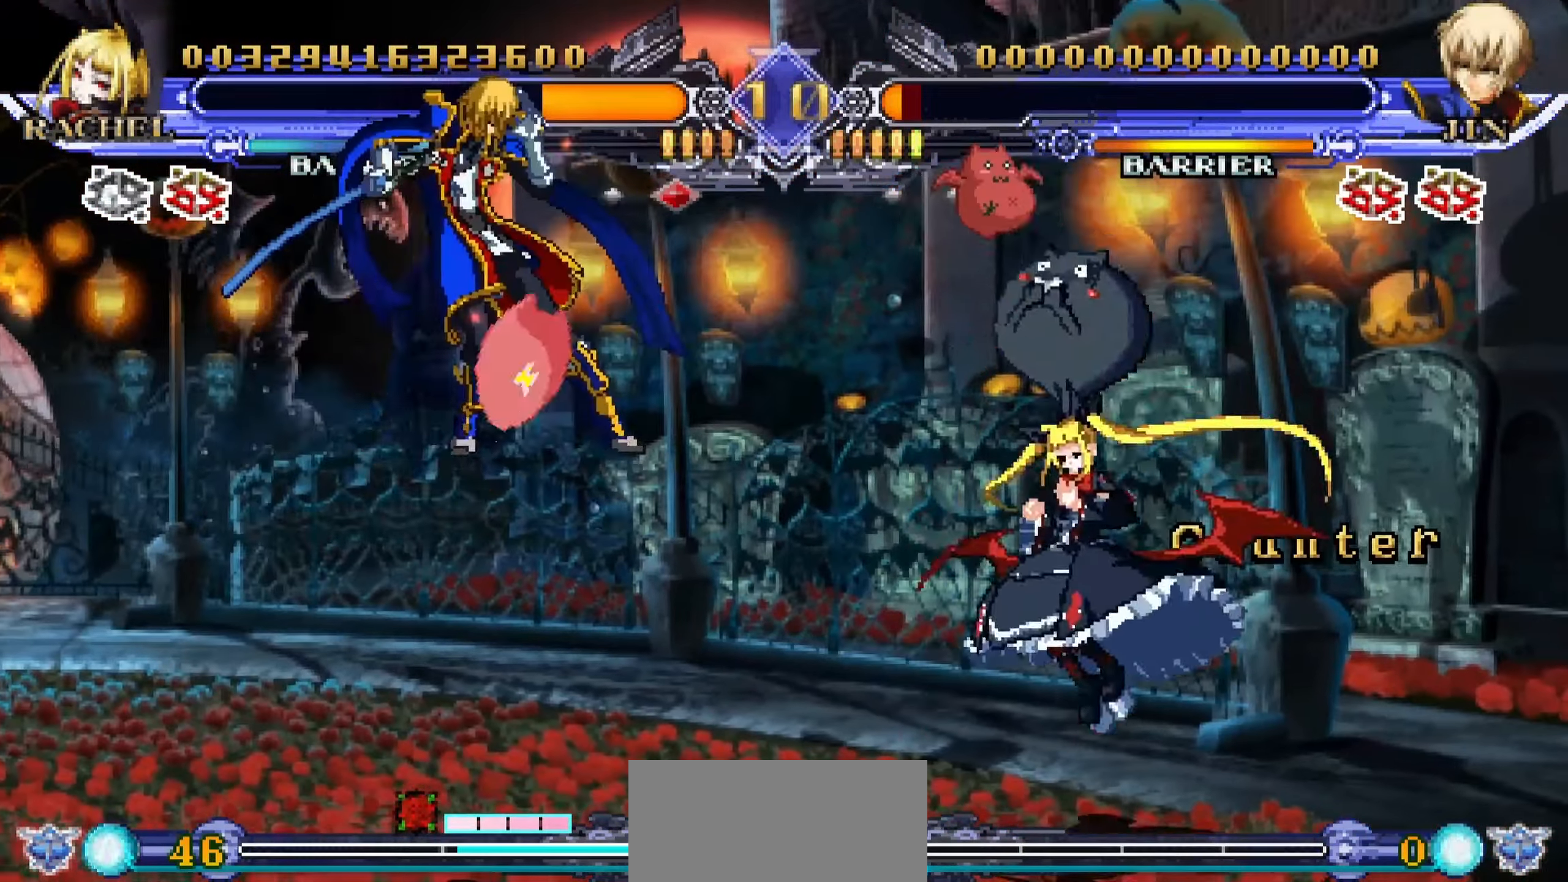
{"buttons": ["R1"], "left_stick": "center", "events": [[350, "left_stick", "down-left"], [450, "R1", "down"], [450, "left_stick", "center"]]}
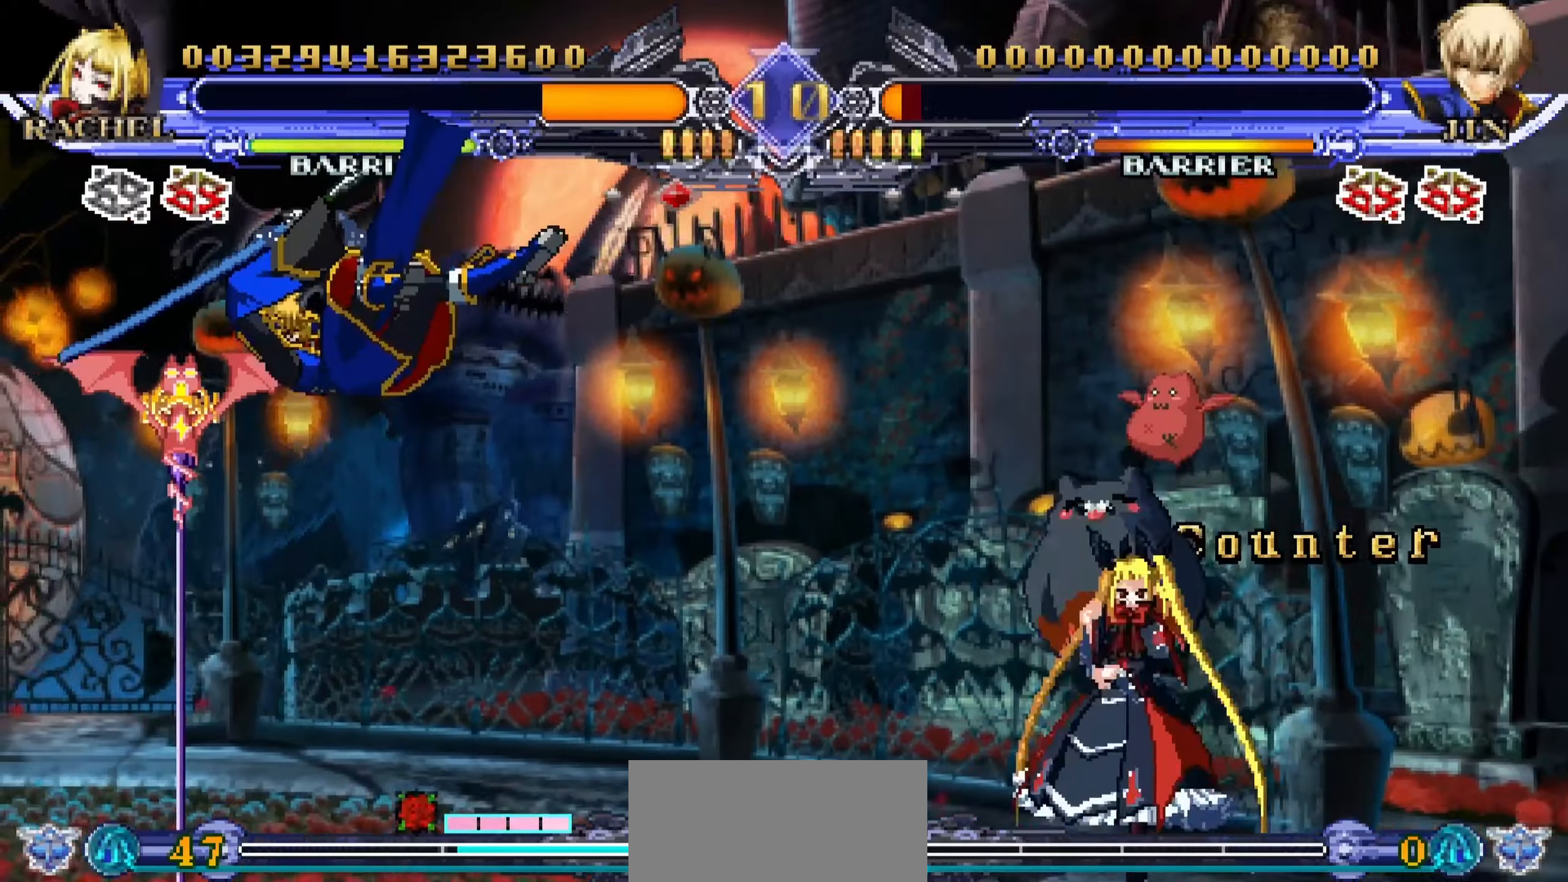
{"buttons": [], "left_stick": "center", "events": [[34, "R1", "up"]]}
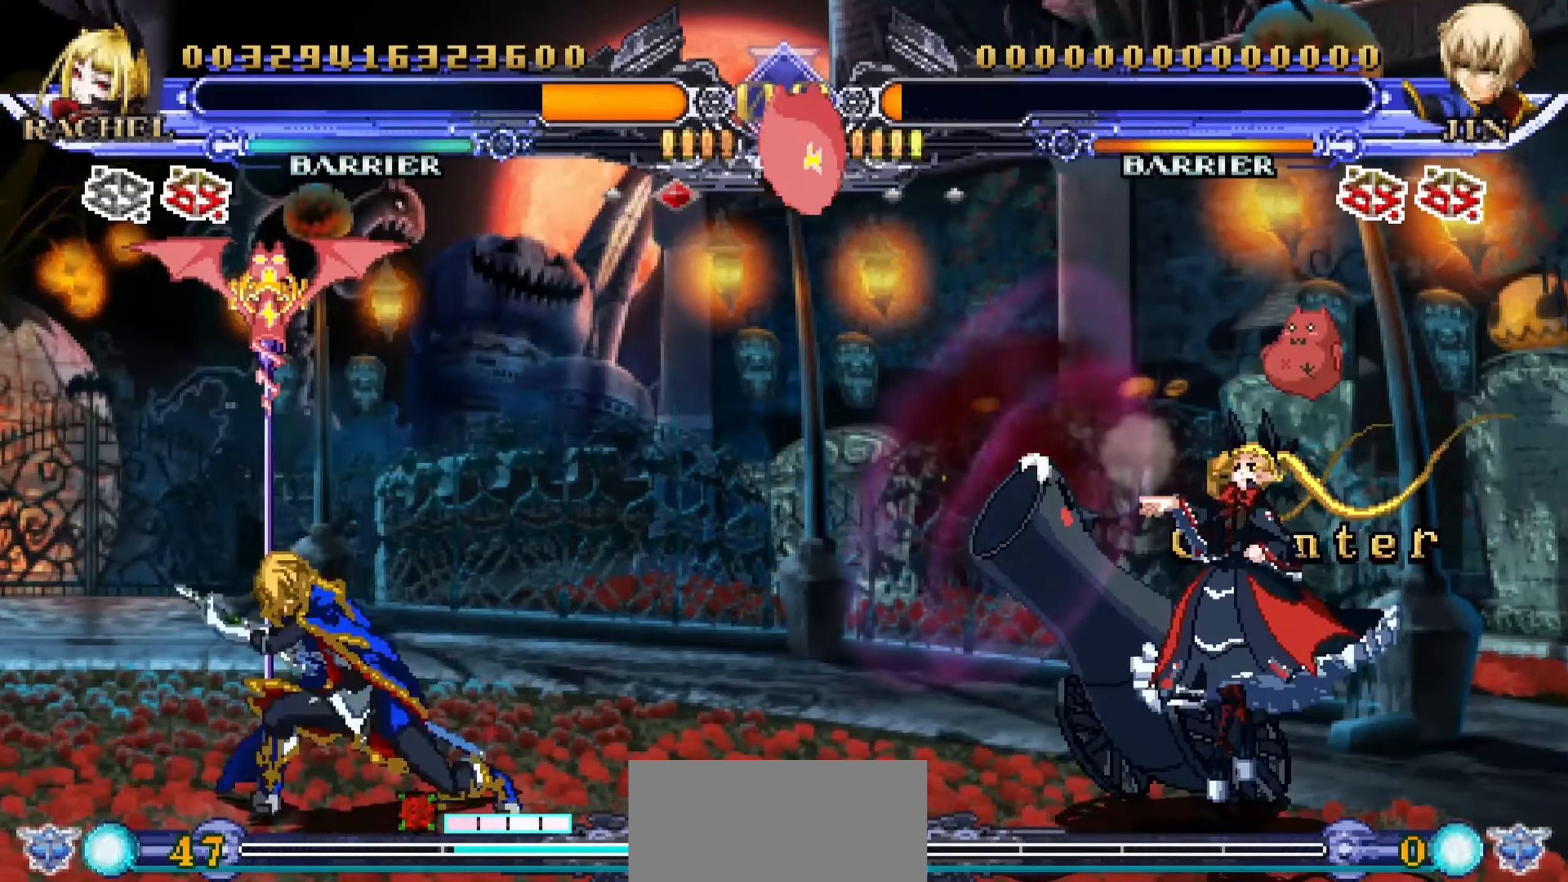
{"buttons": [], "left_stick": "down-right", "events": [[67, "SQUARE", "down"], [150, "SQUARE", "up"], [200, "left_stick", "down-right"]]}
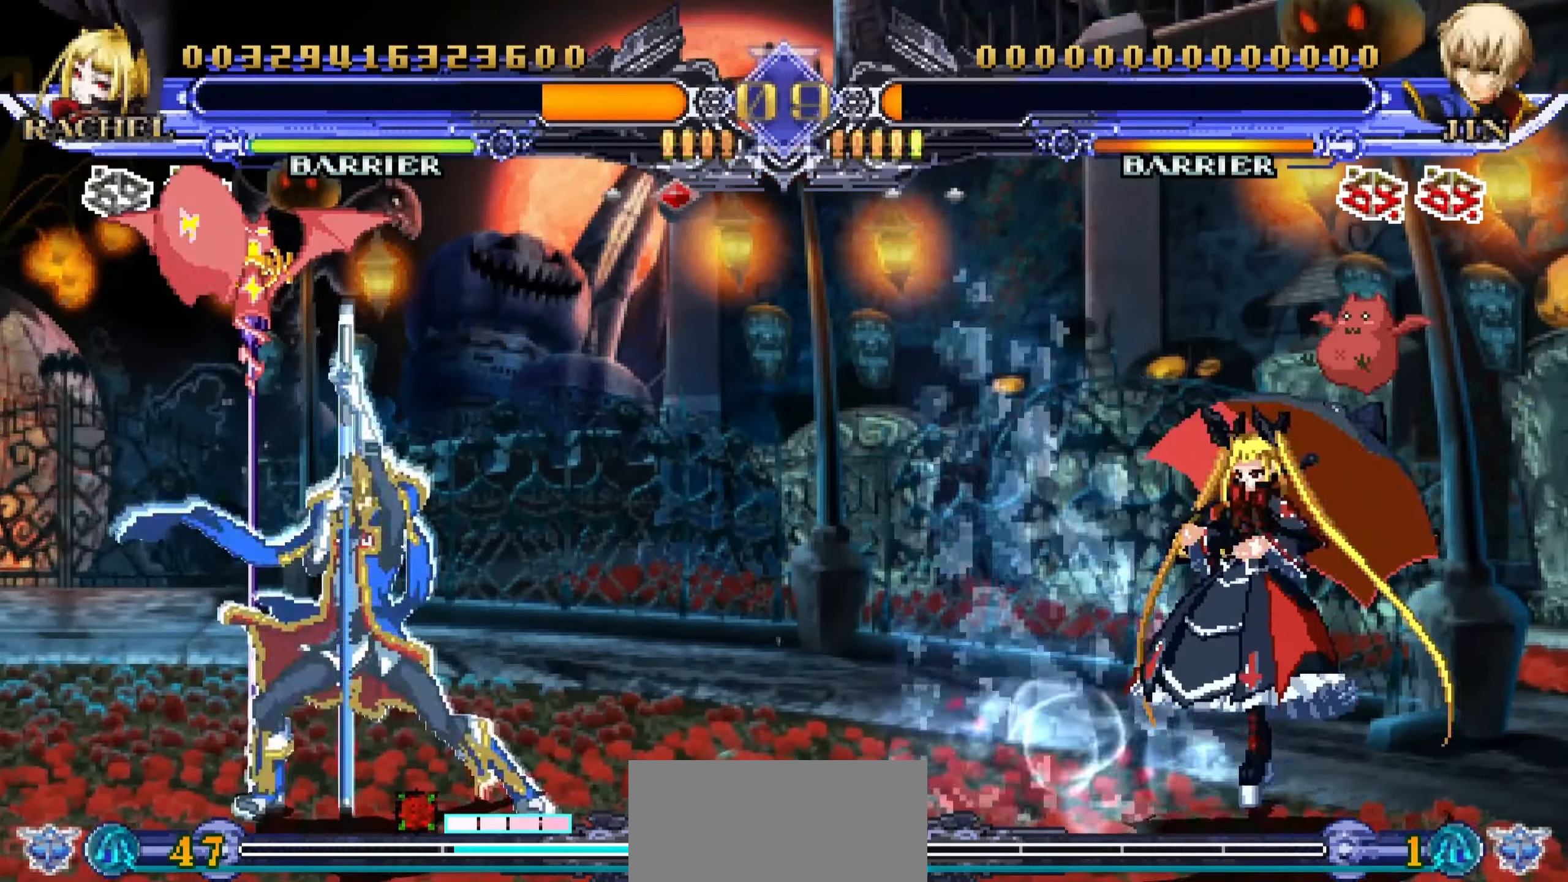
{"buttons": [], "left_stick": "center", "events": [[84, "left_stick", "down-left"], [317, "left_stick", "down-right"], [400, "R1", "down"], [417, "left_stick", "center"], [500, "R1", "up"]]}
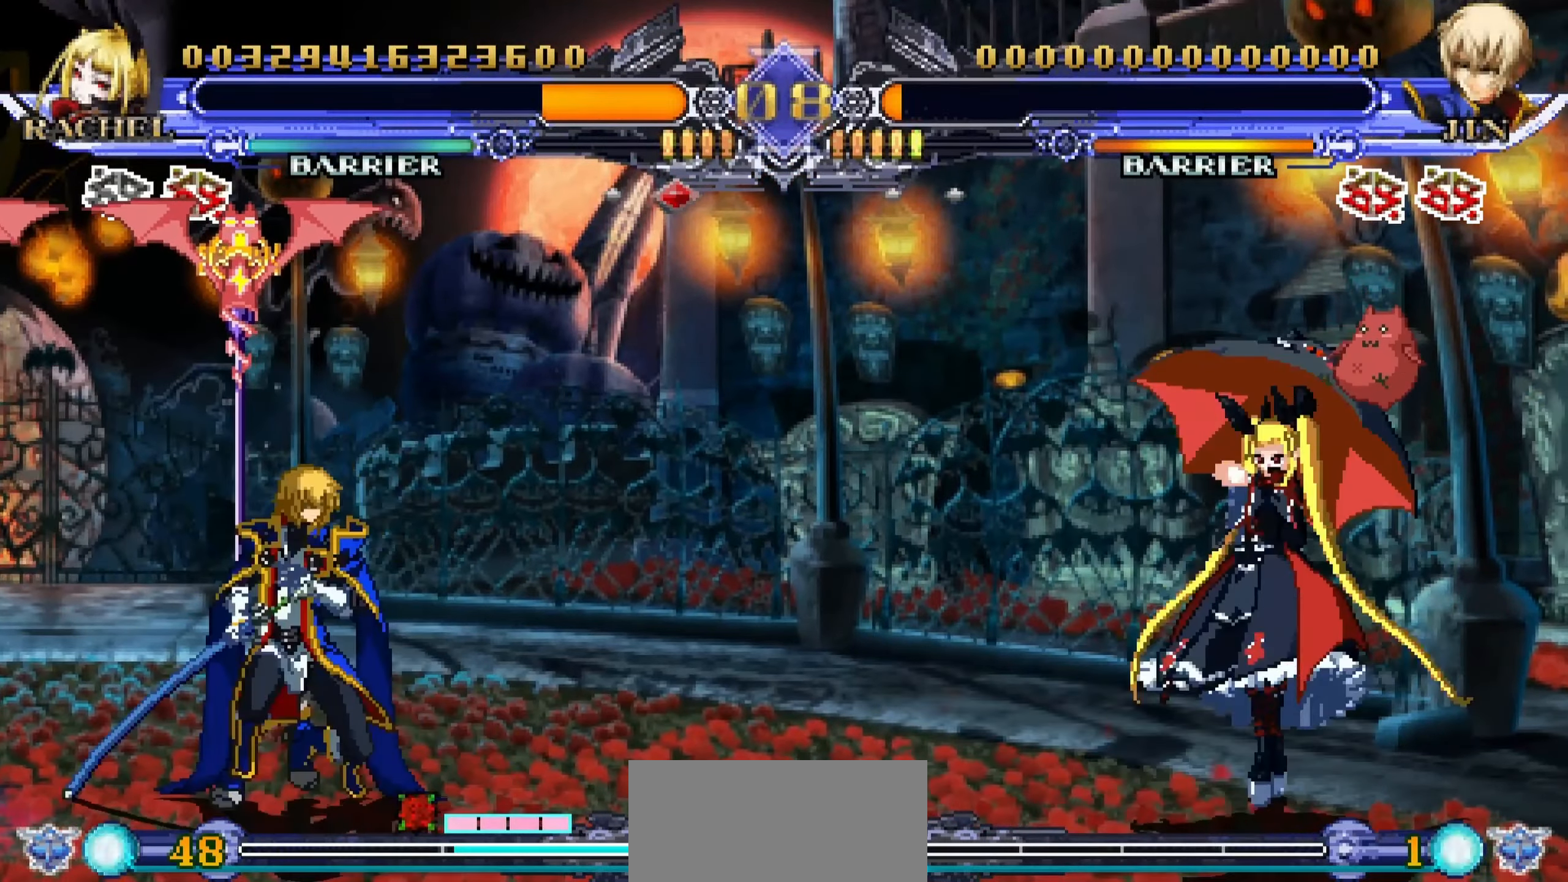
{"buttons": [], "left_stick": "right", "events": [[117, "left_stick", "right"]]}
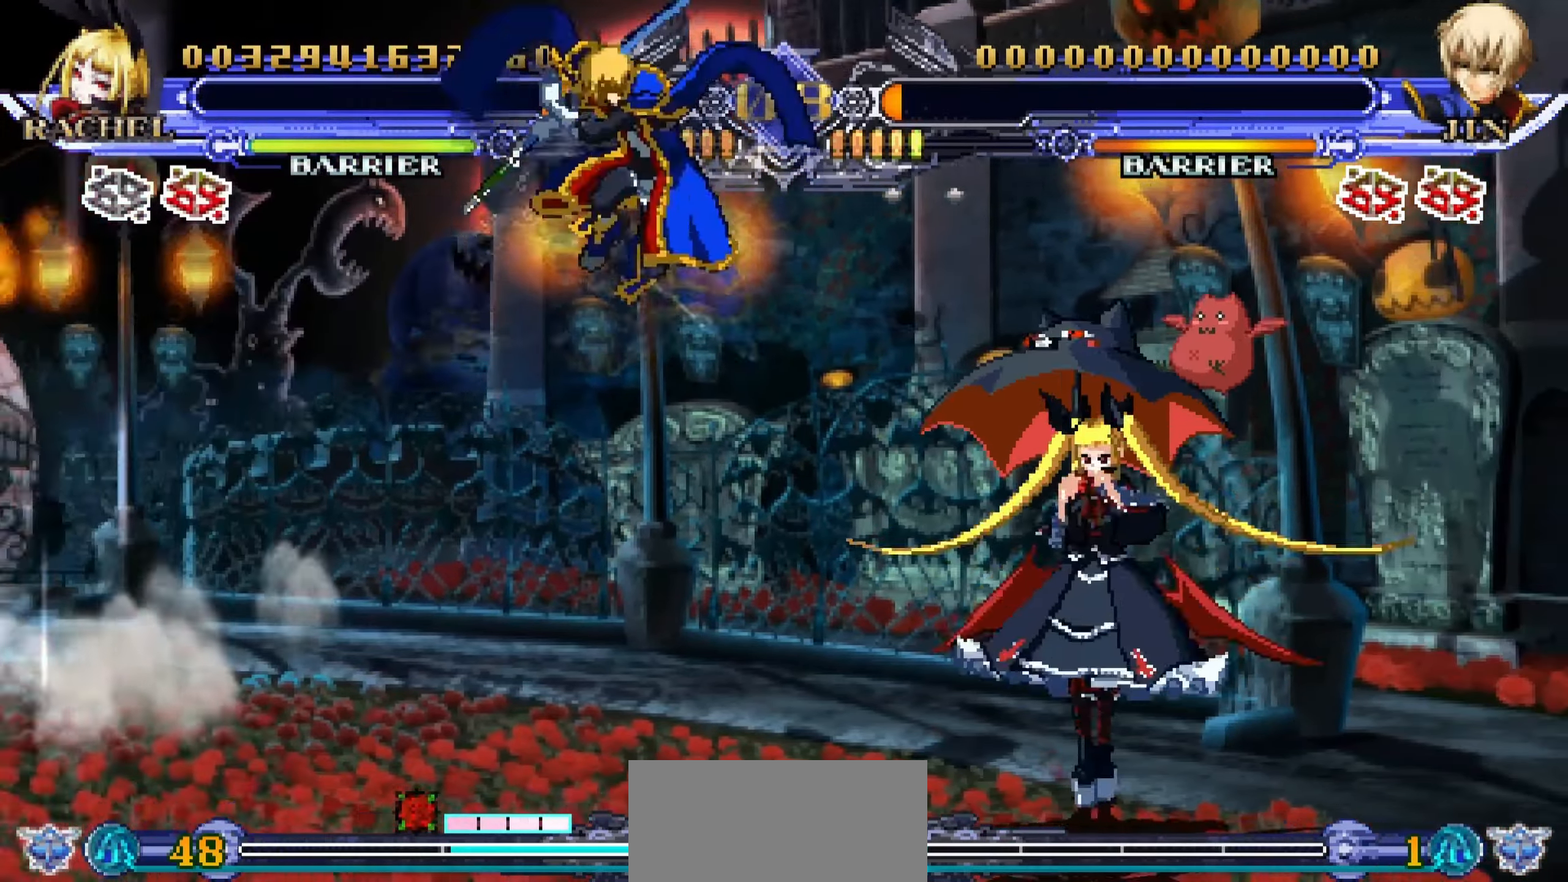
{"buttons": [], "left_stick": "down-right", "events": [[100, "left_stick", "down-right"], [284, "left_stick", "right"], [467, "left_stick", "down-right"]]}
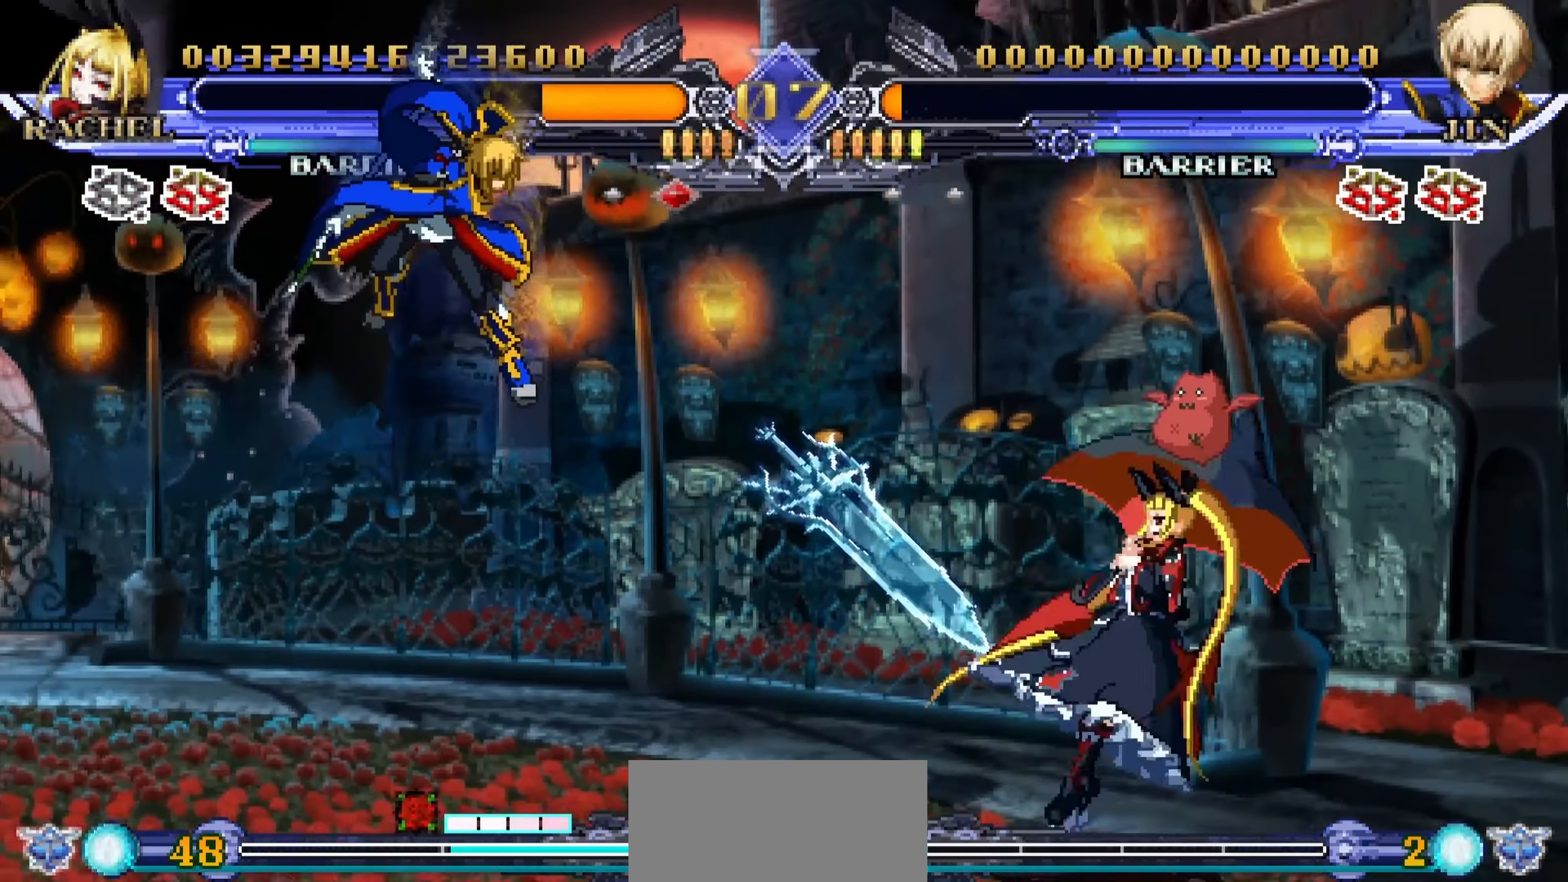
{"buttons": [], "left_stick": "right", "events": [[450, "left_stick", "right"]]}
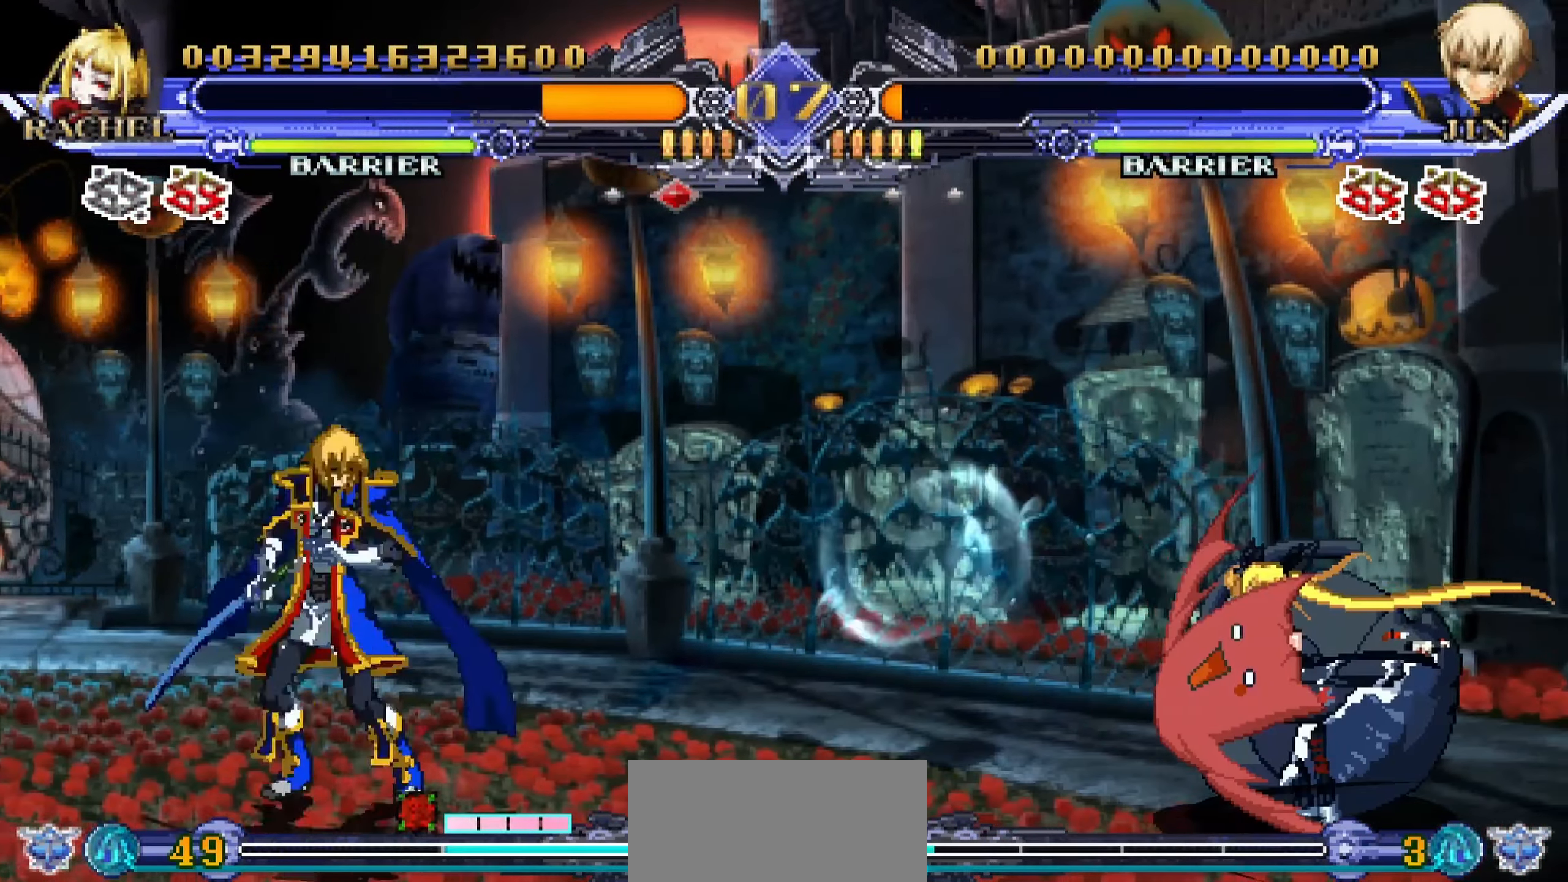
{"buttons": [], "left_stick": "right", "events": [[134, "left_stick", "up-right"], [367, "left_stick", "right"]]}
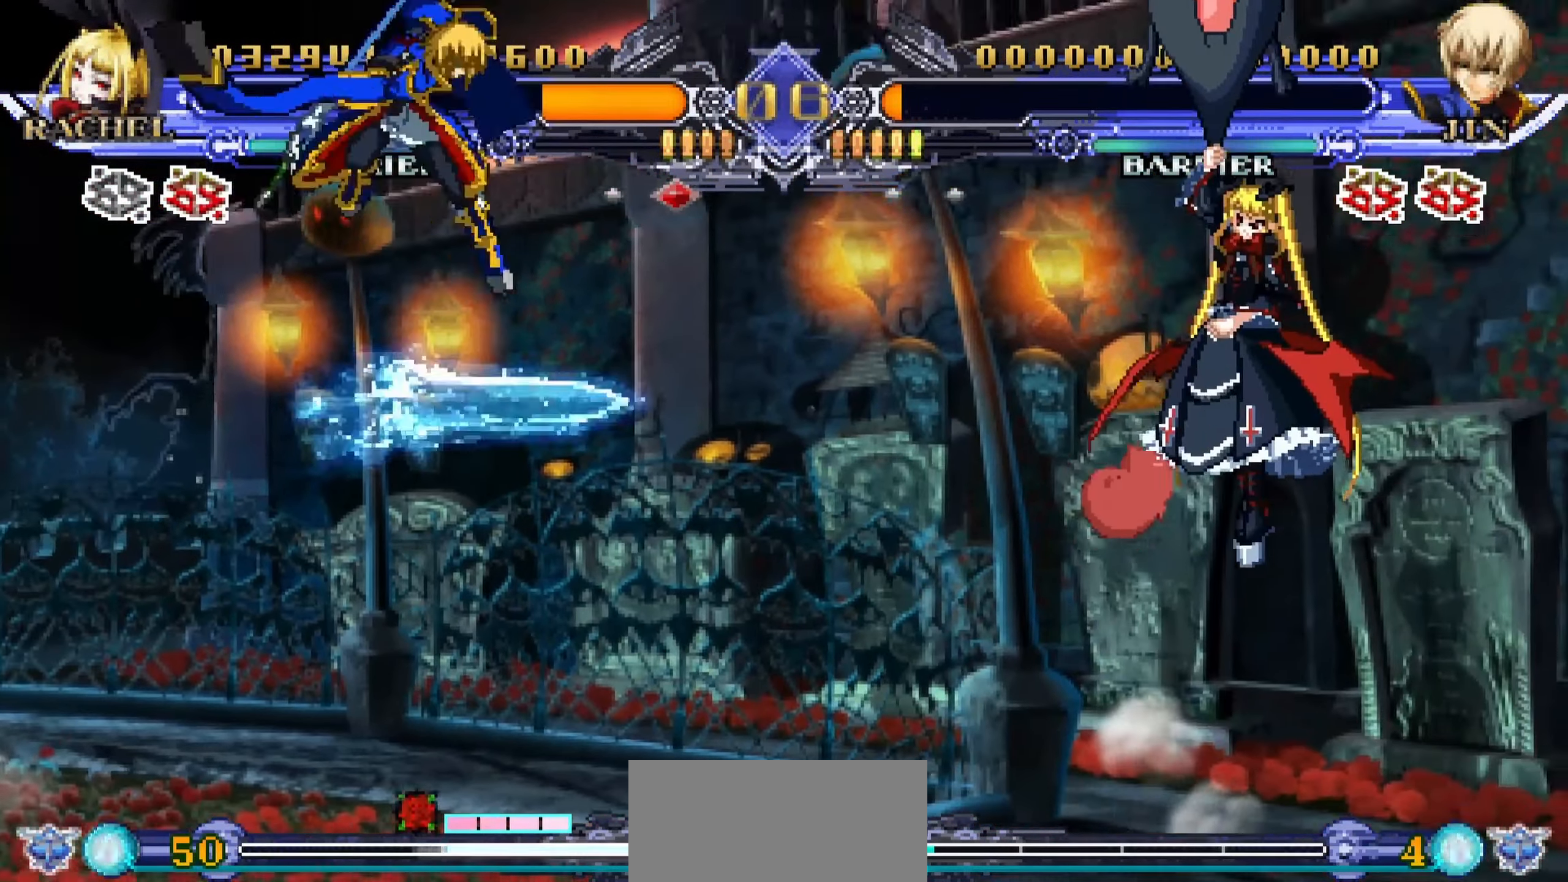
{"buttons": [], "left_stick": "left", "events": [[100, "left_stick", "up"], [267, "CROSS", "down"], [384, "left_stick", "up-left"], [434, "CROSS", "up"], [484, "left_stick", "left"]]}
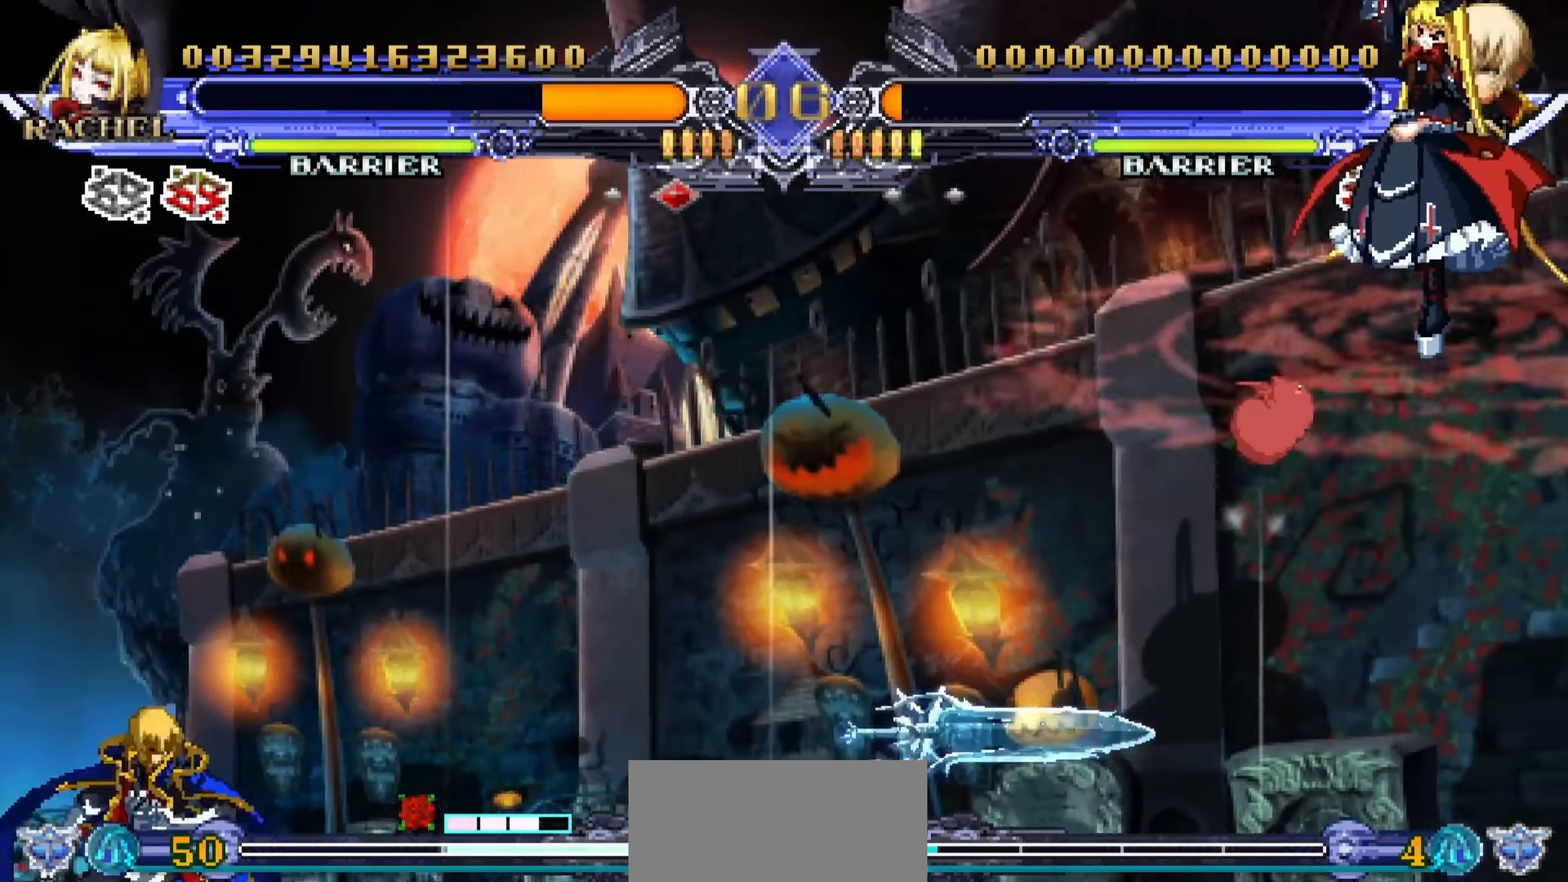
{"buttons": ["CROSS"], "left_stick": "left", "events": [[450, "CROSS", "down"]]}
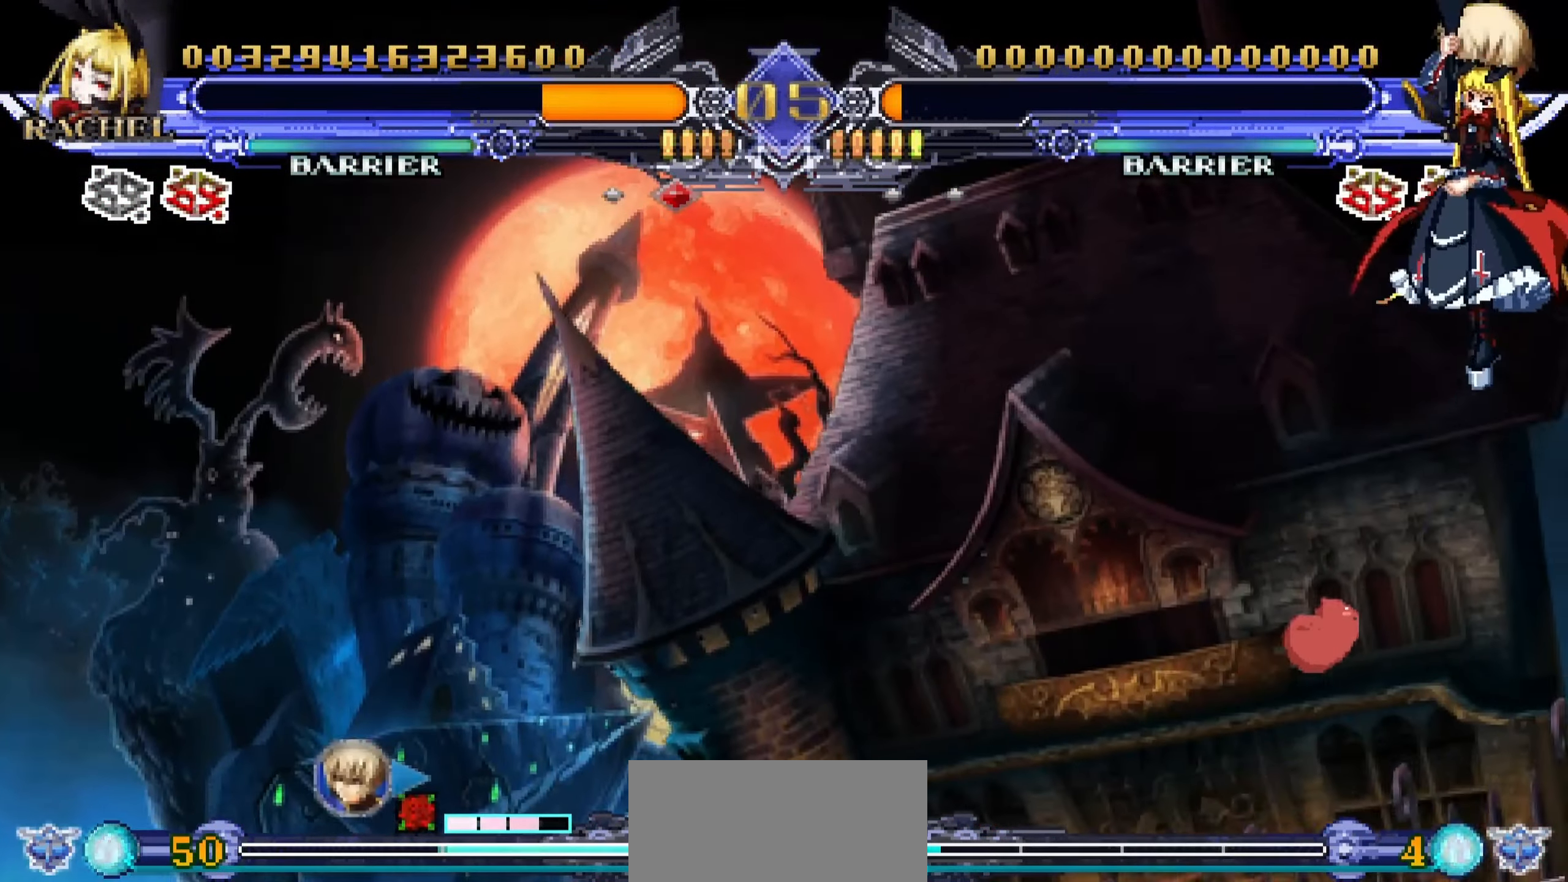
{"buttons": [], "left_stick": "left", "events": [[150, "CROSS", "up"]]}
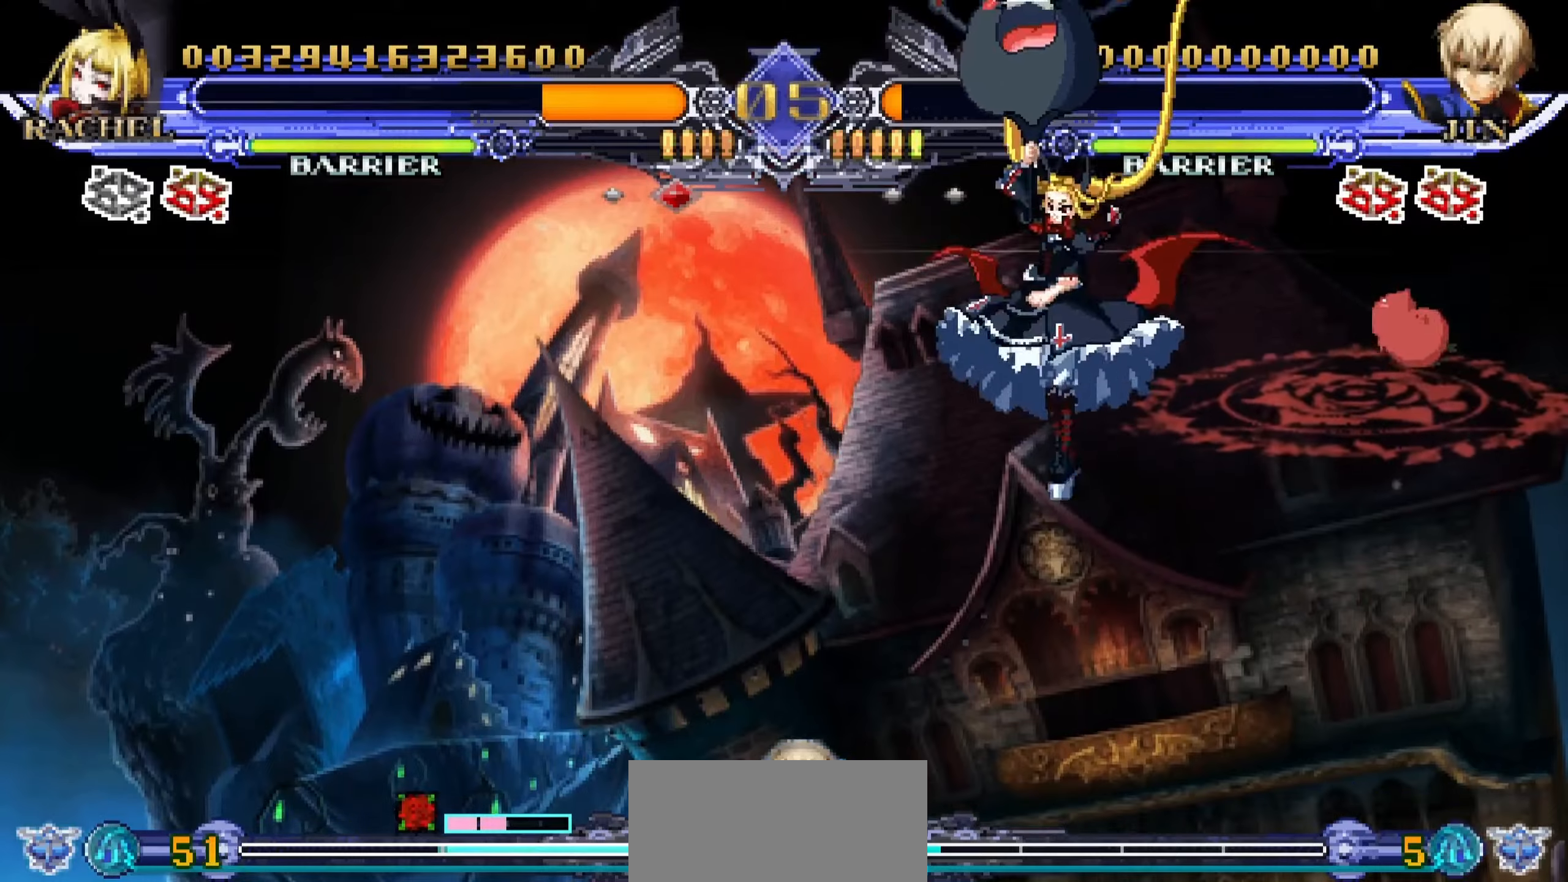
{"buttons": [], "left_stick": "left", "events": []}
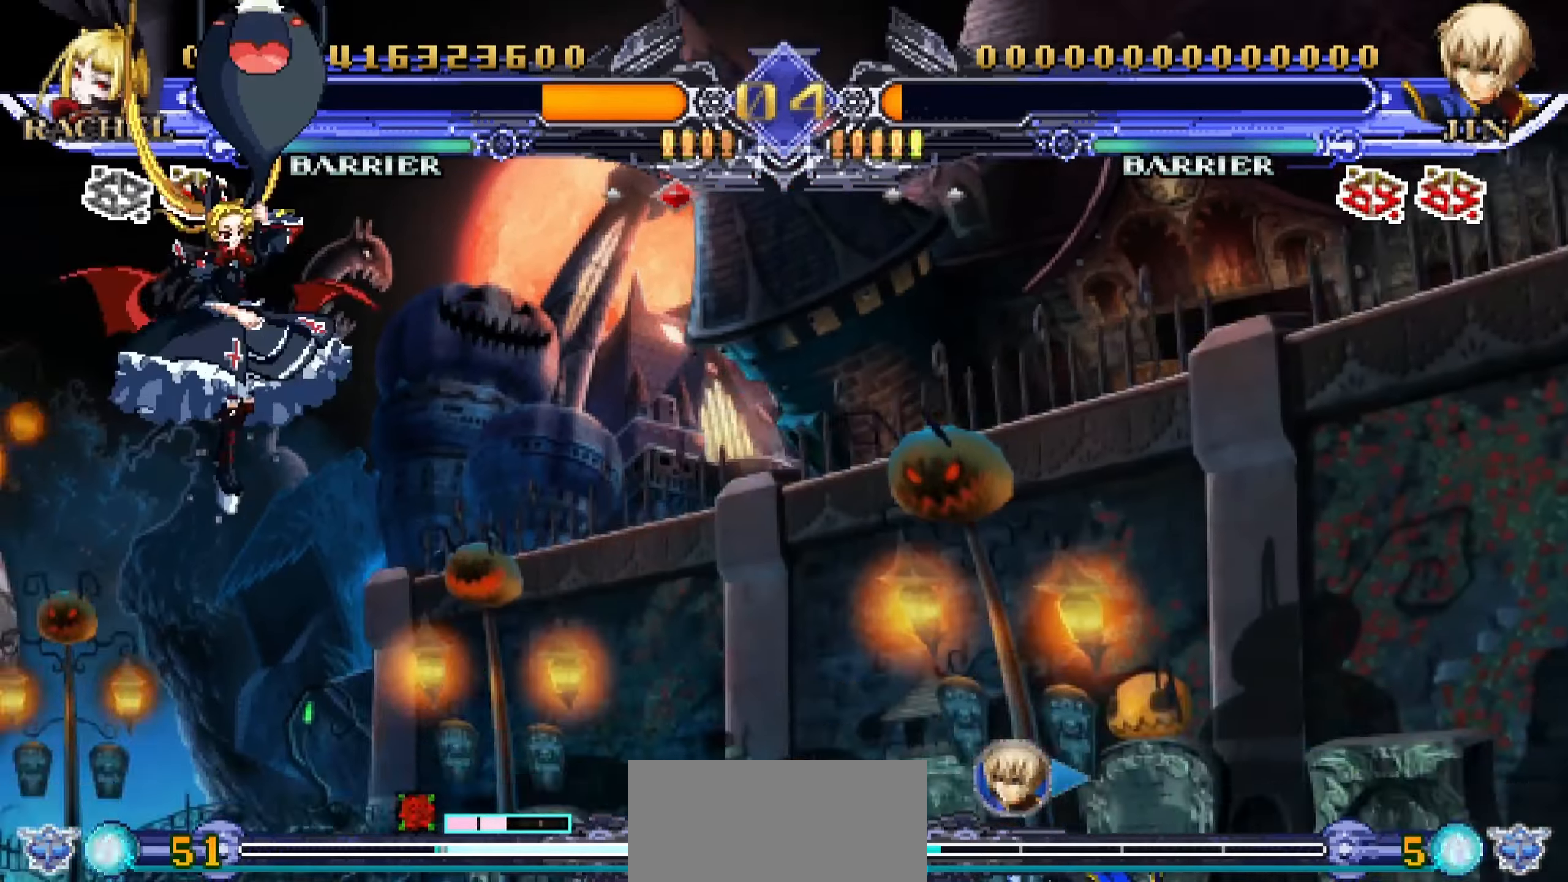
{"buttons": [], "left_stick": "left", "events": [[116, "left_stick", "down"], [183, "left_stick", "right"], [216, "TRIANGLE", "down"], [266, "left_stick", "up"], [283, "TRIANGLE", "up"], [350, "left_stick", "left"]]}
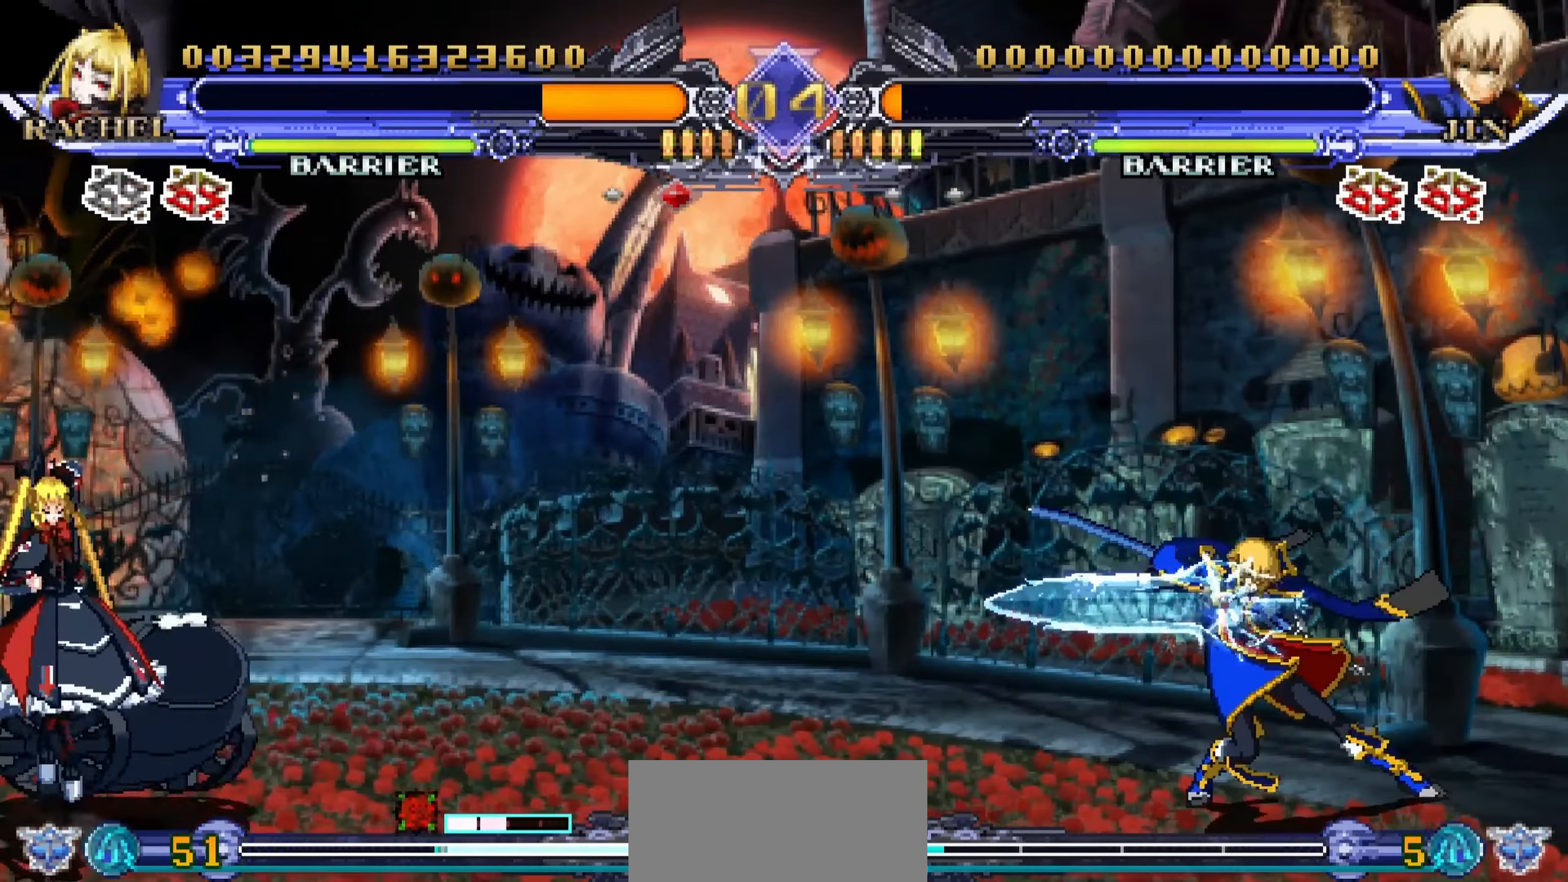
{"buttons": [], "left_stick": "left", "events": [[183, "R1", "down"], [233, "R1", "up"]]}
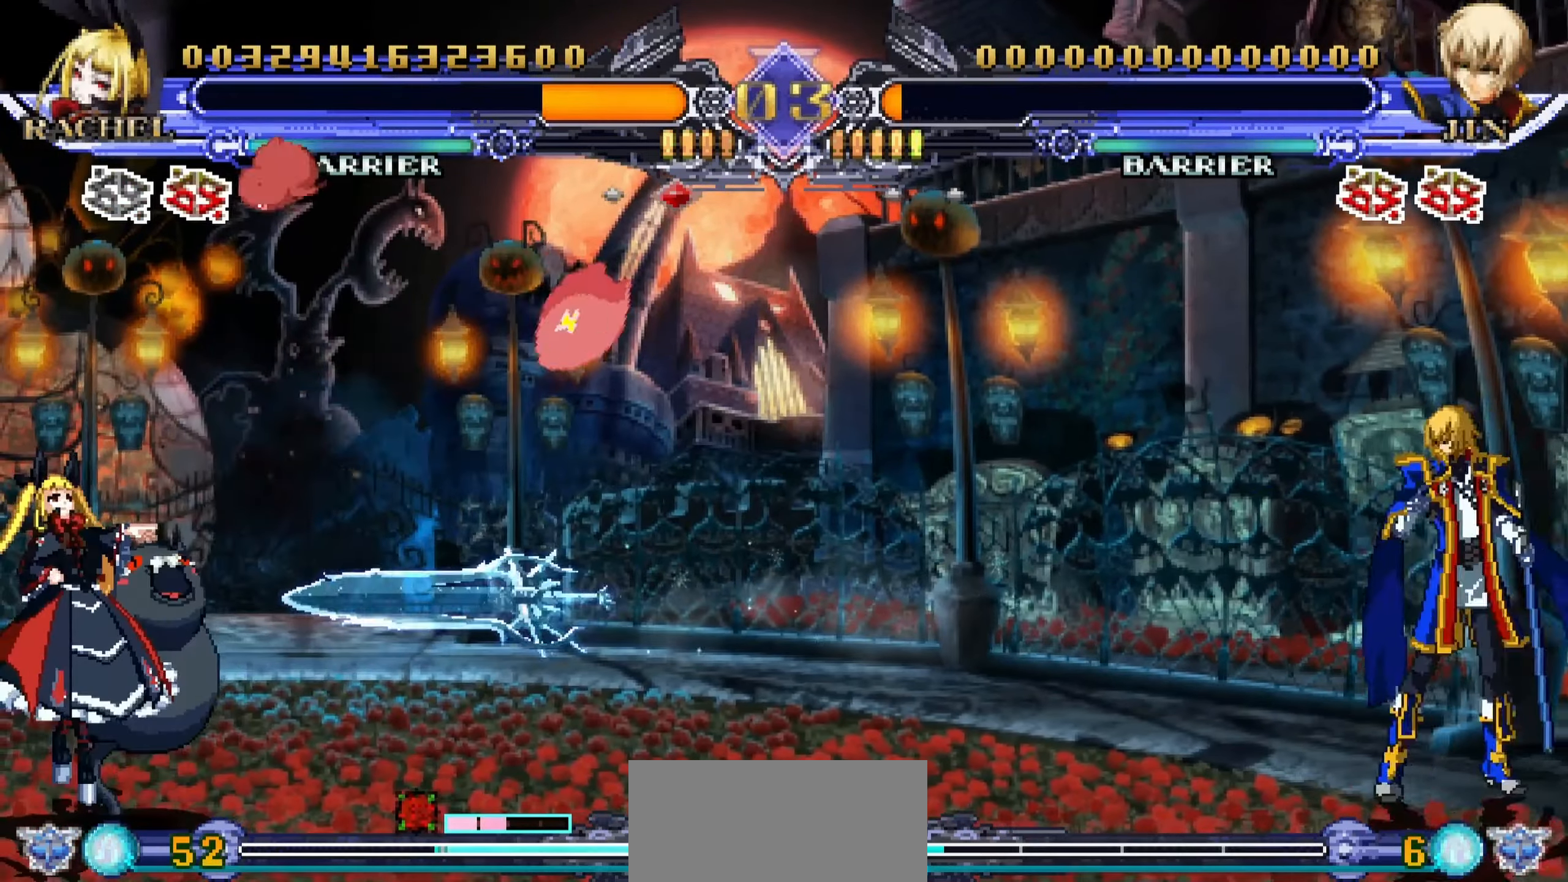
{"buttons": [], "left_stick": "left", "events": [[150, "left_stick", "down-left"], [466, "left_stick", "left"]]}
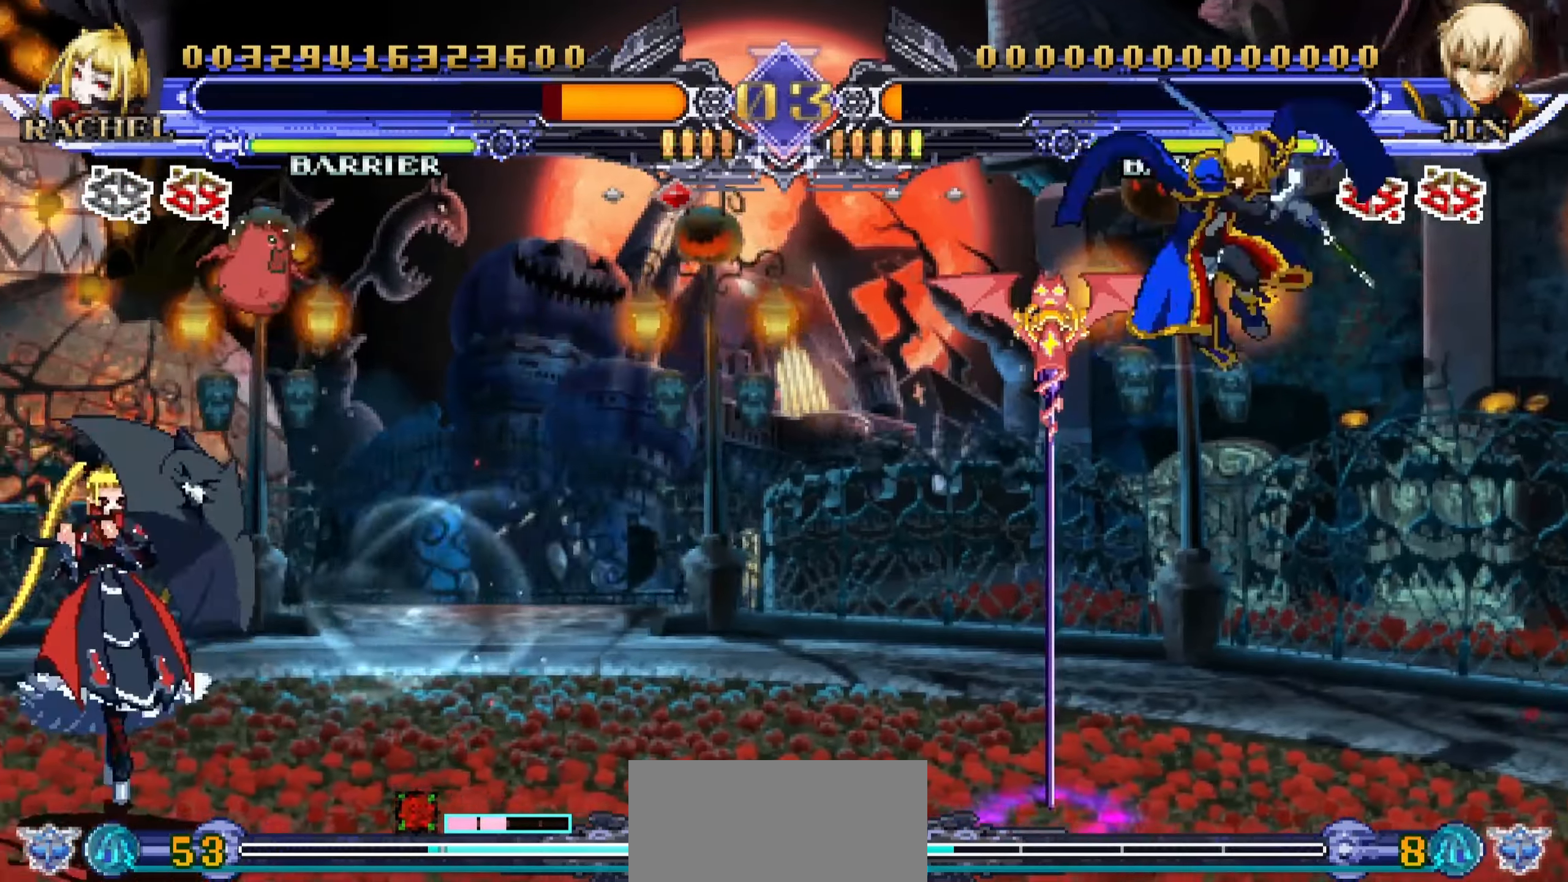
{"buttons": [], "left_stick": "up-left", "events": [[250, "left_stick", "up-left"]]}
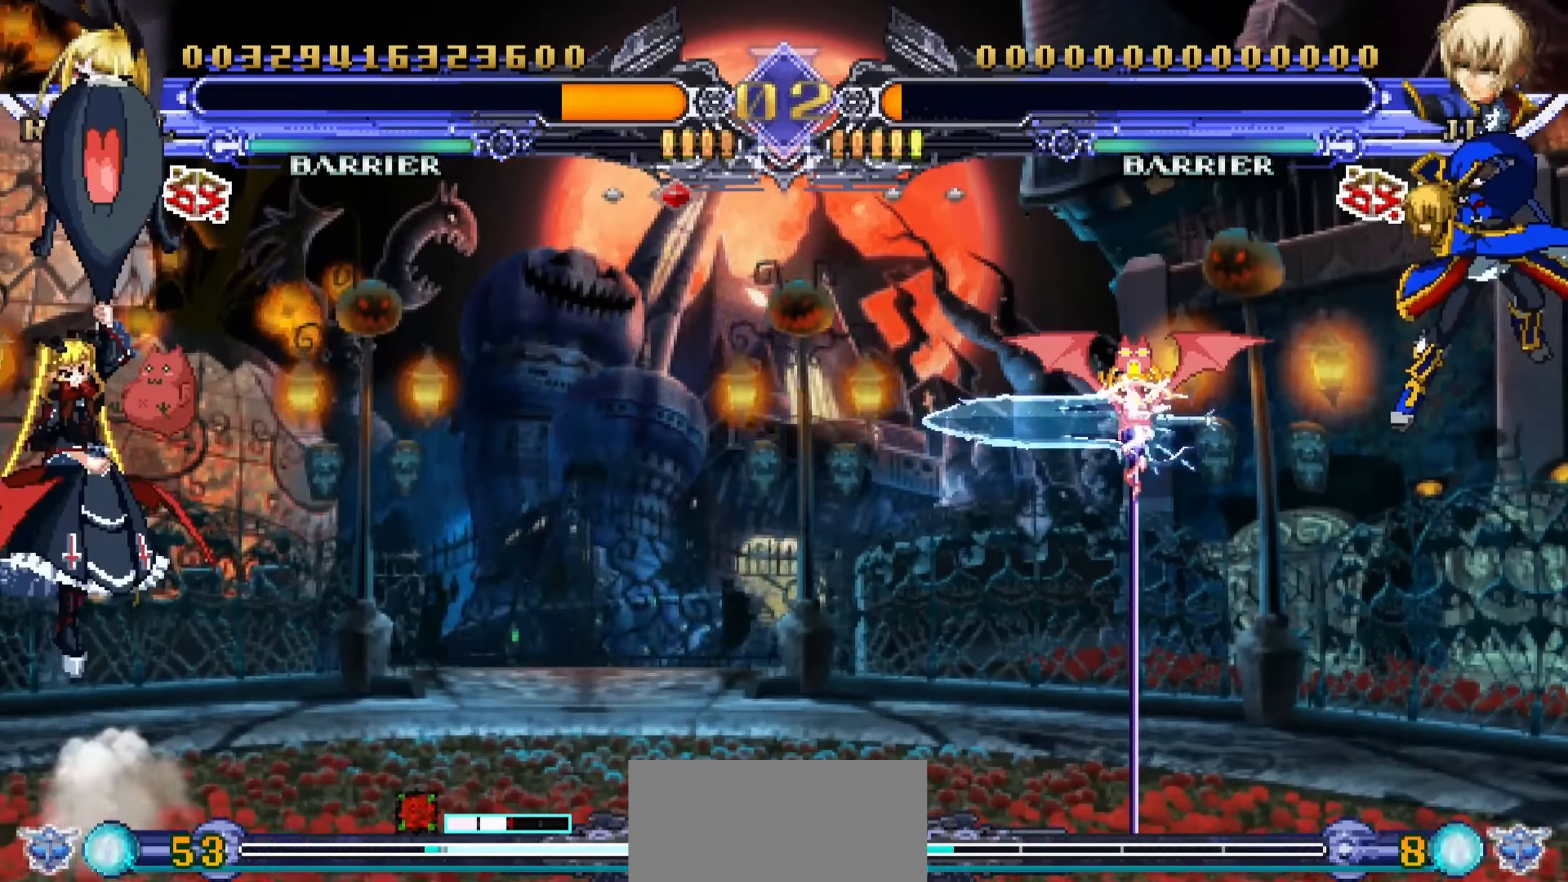
{"buttons": [], "left_stick": "left", "events": [[33, "left_stick", "down-left"], [133, "left_stick", "left"], [166, "SQUARE", "down"], [250, "SQUARE", "up"]]}
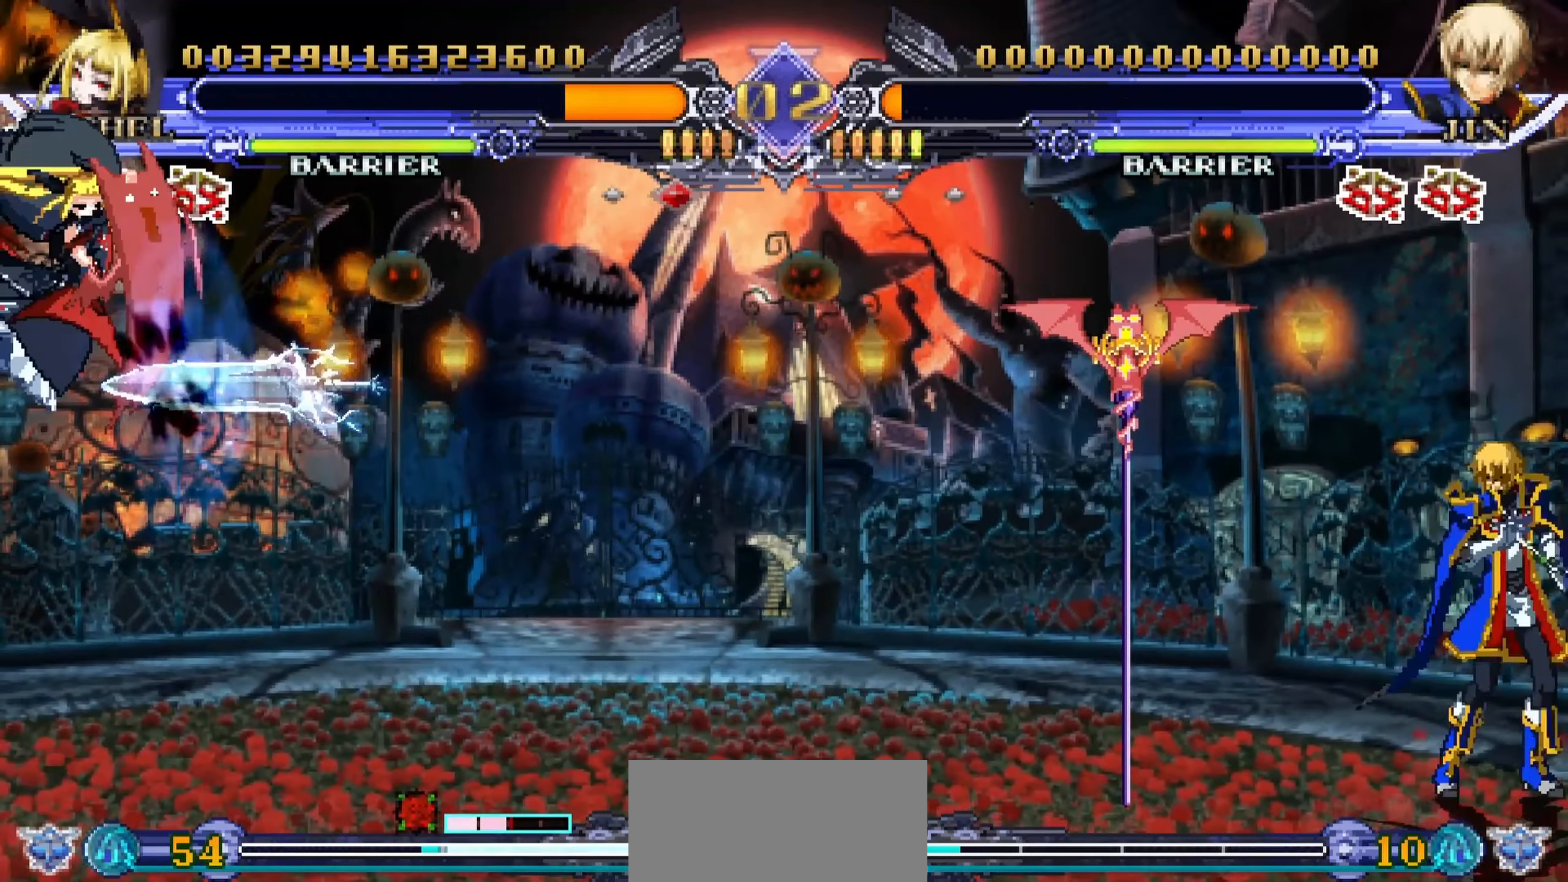
{"buttons": [], "left_stick": "center", "events": [[216, "left_stick", "center"]]}
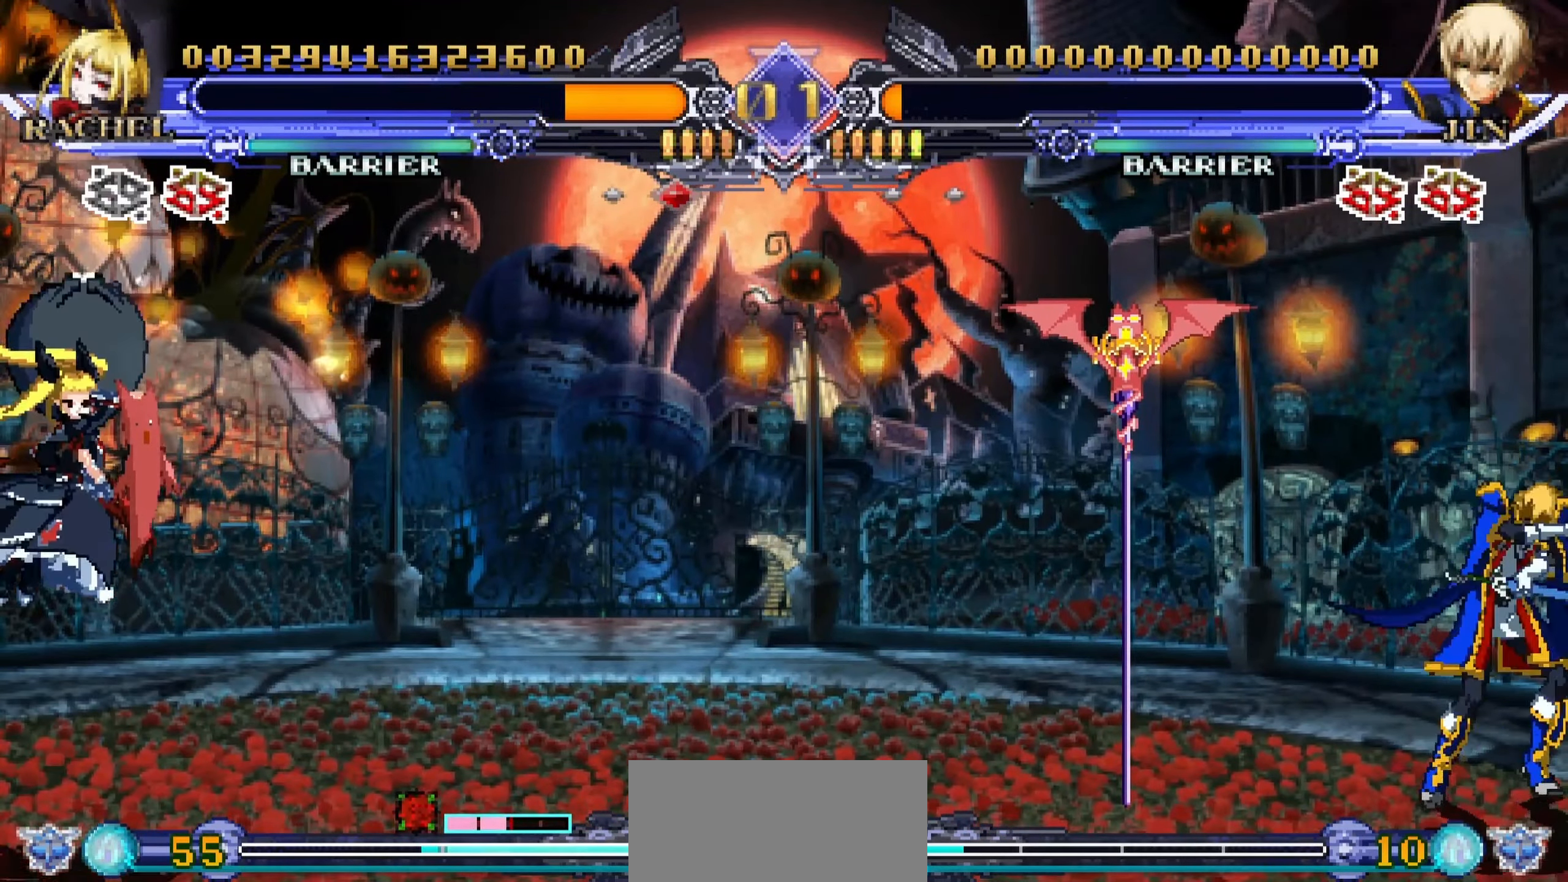
{"buttons": [], "left_stick": "center", "events": [[16, "left_stick", "right"], [133, "left_stick", "down"], [233, "left_stick", "left"], [300, "left_stick", "right"], [383, "TRIANGLE", "down"], [450, "left_stick", "center"], [483, "TRIANGLE", "up"]]}
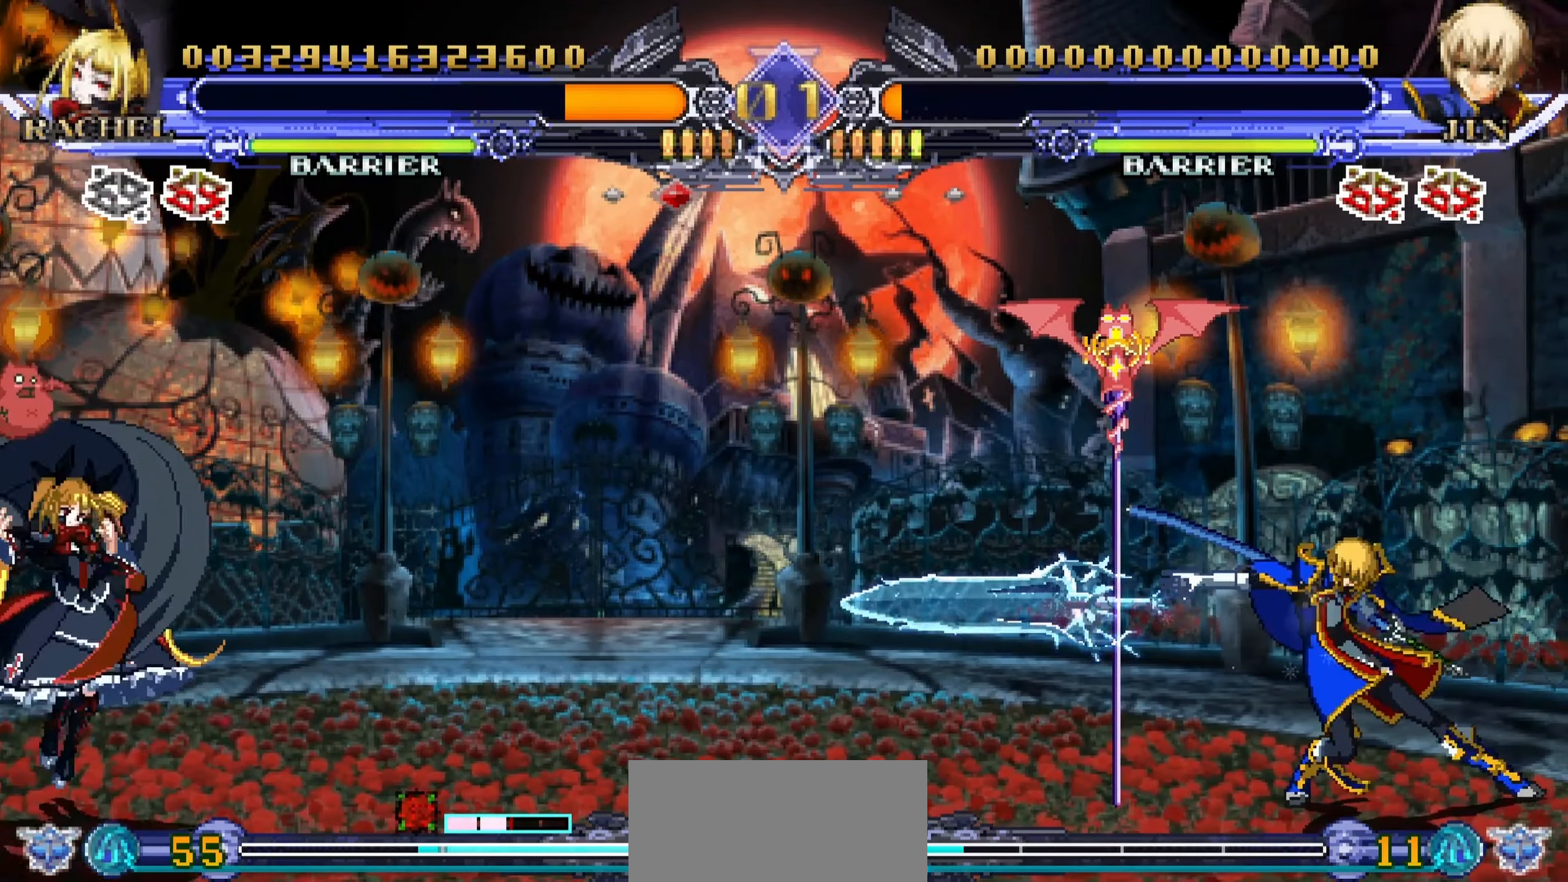
{"buttons": [], "left_stick": "center", "events": [[300, "SQUARE", "down"], [466, "SQUARE", "up"]]}
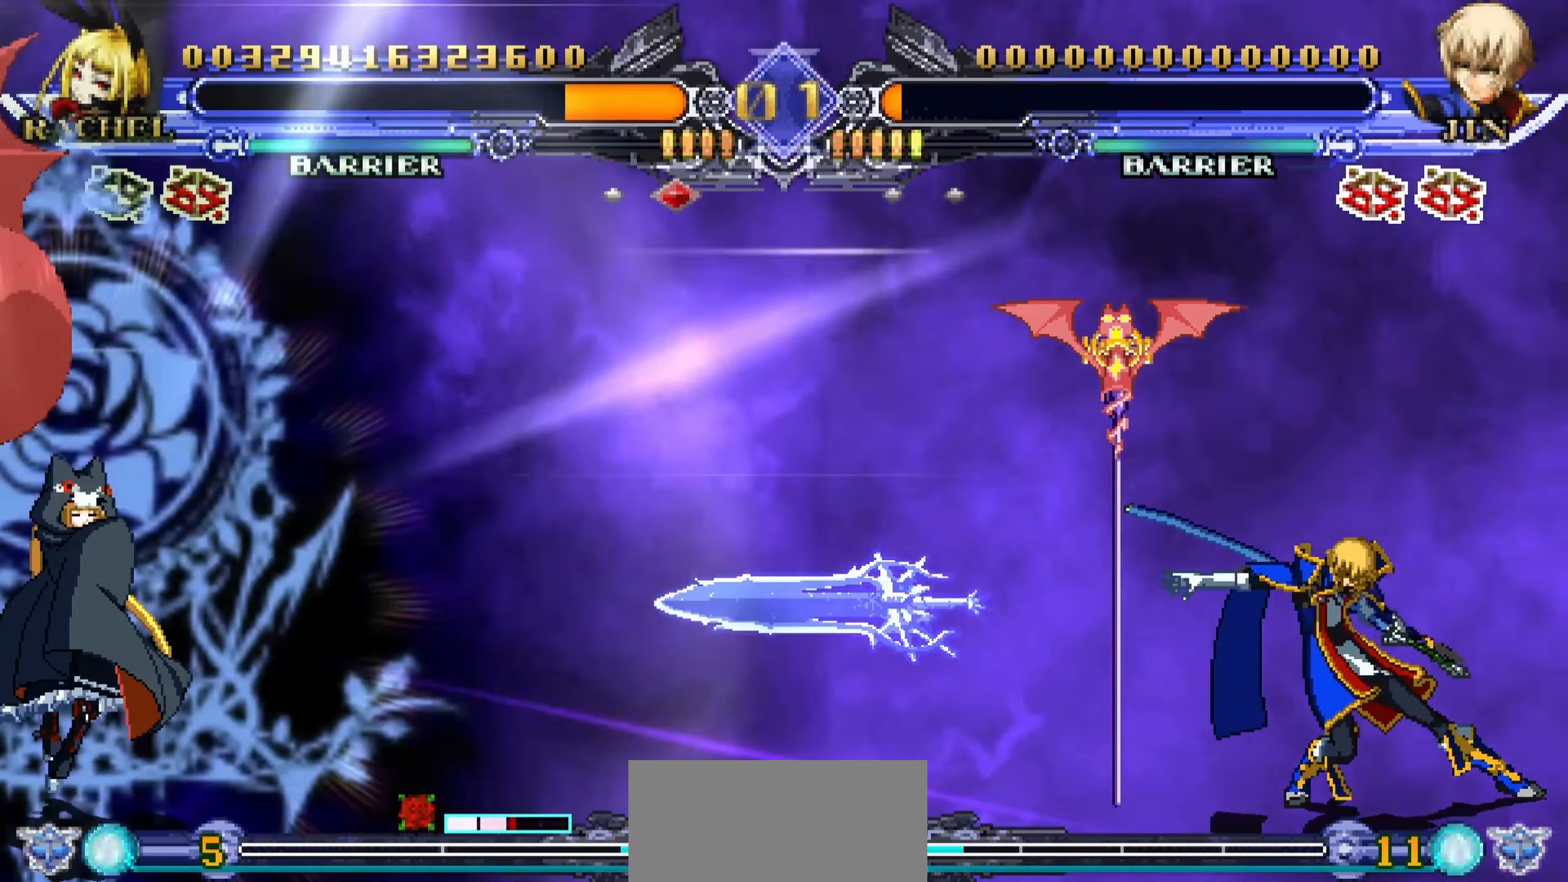
{"buttons": [], "left_stick": "center", "events": [[316, "SQUARE", "down"], [450, "SQUARE", "up"]]}